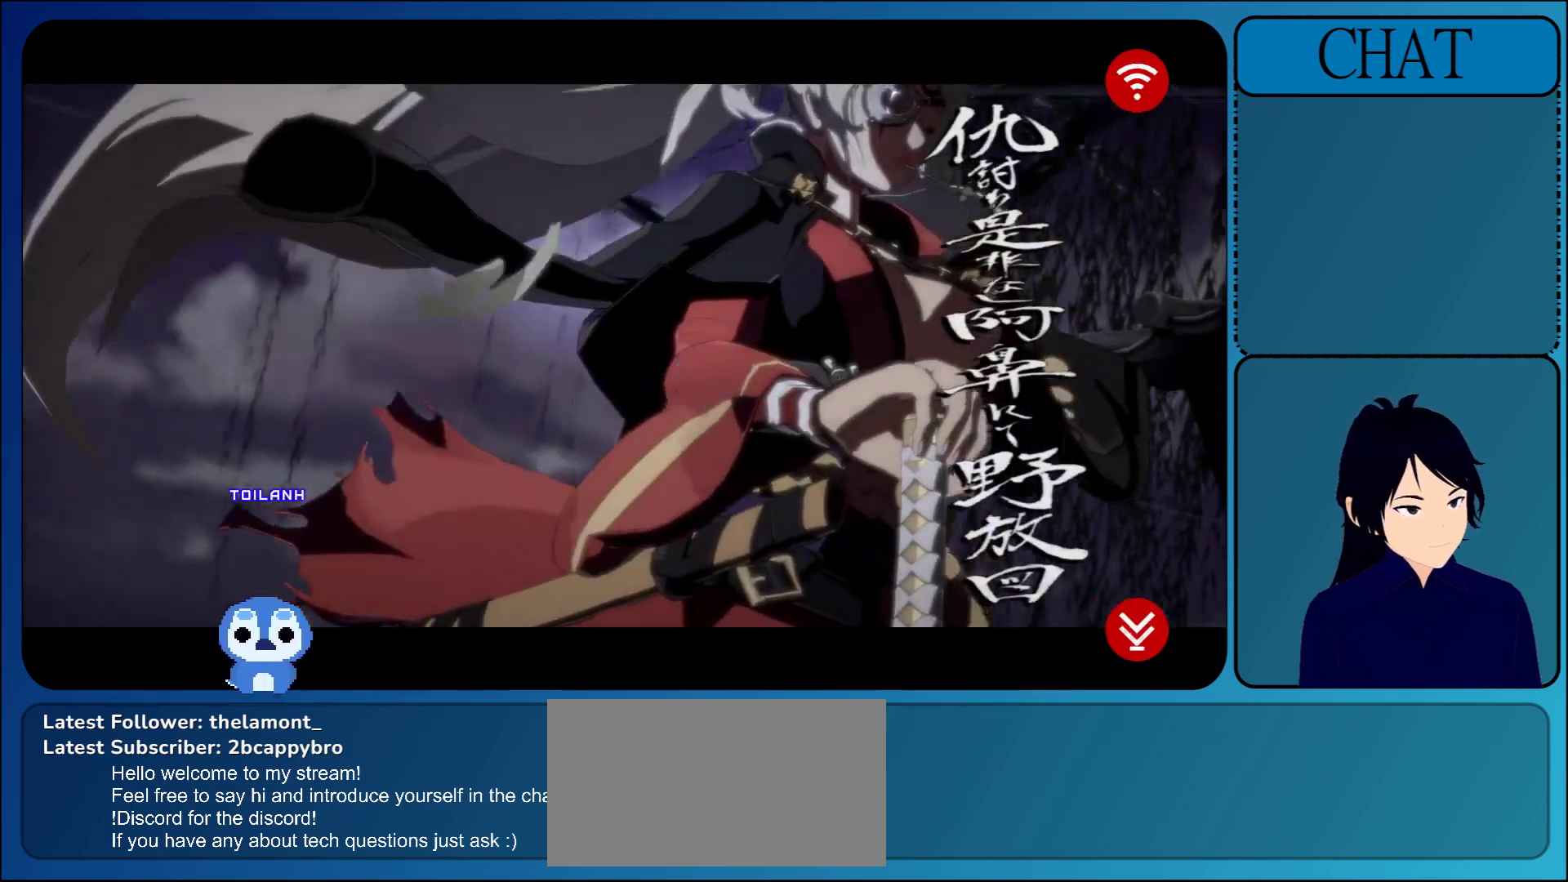
Gameplay with a controller (arcade stick); each line is a JSON object with the inputs held at the frame after it. "events" lists button and stick changes between this image and that frame as [ms after this image, input, new state], when the widget could be followed in between. Not read: L3 R3 START.
{"buttons": ["CROSS"], "left_stick": "center", "events": [[83, "CROSS", "down"], [267, "CROSS", "up"], [367, "CROSS", "down"]]}
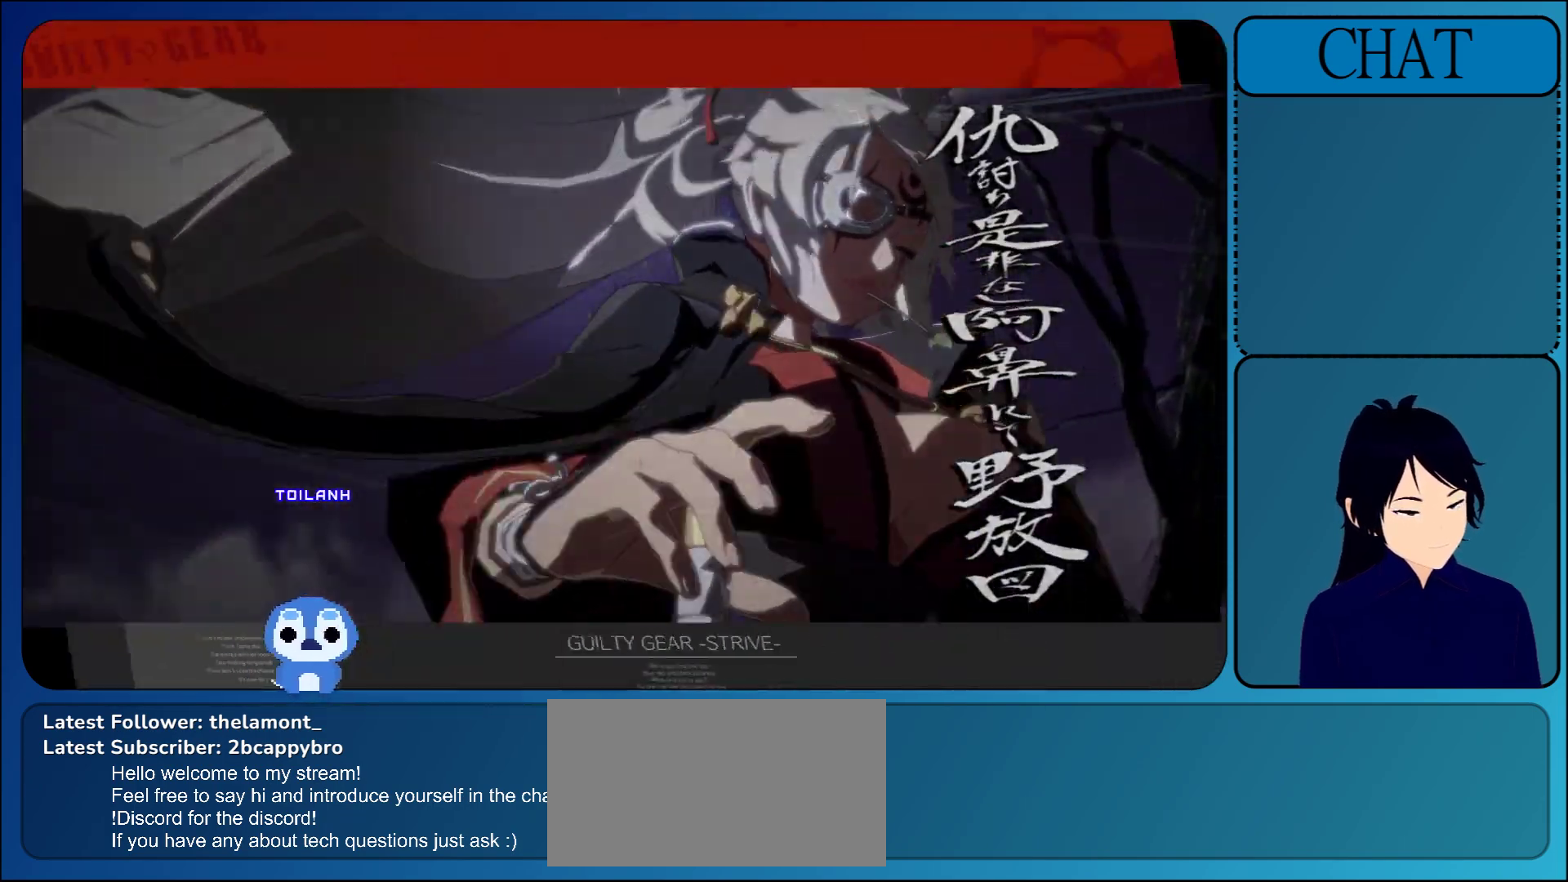
{"buttons": ["CROSS"], "left_stick": "center", "events": [[17, "CROSS", "up"], [133, "CROSS", "down"], [333, "CROSS", "up"], [450, "CROSS", "down"]]}
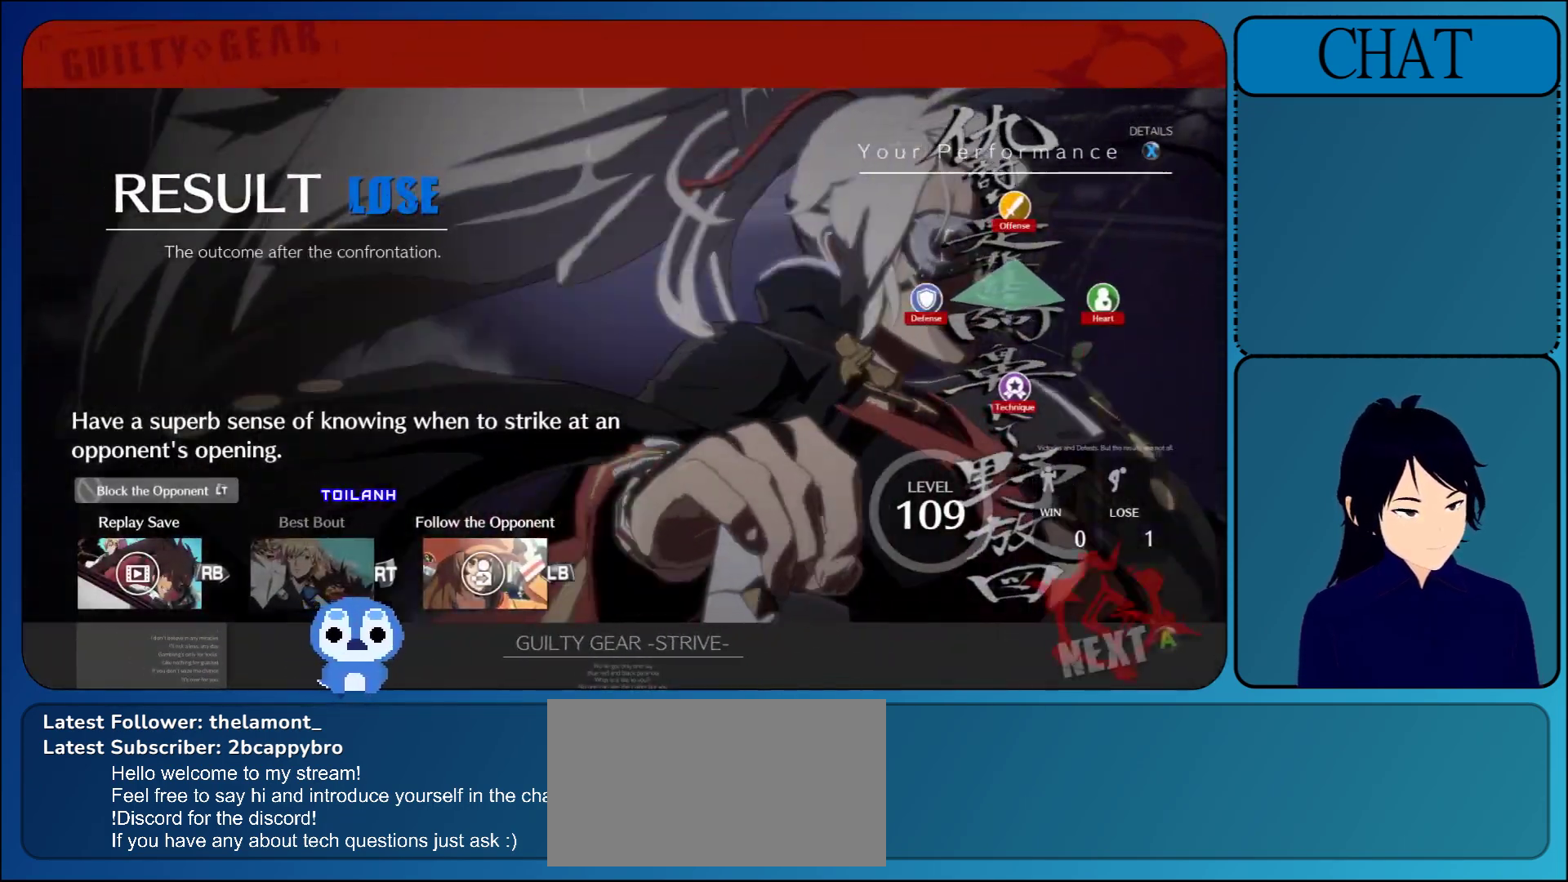
{"buttons": [], "left_stick": "center", "events": [[117, "CROSS", "up"], [233, "CROSS", "down"], [417, "CROSS", "up"]]}
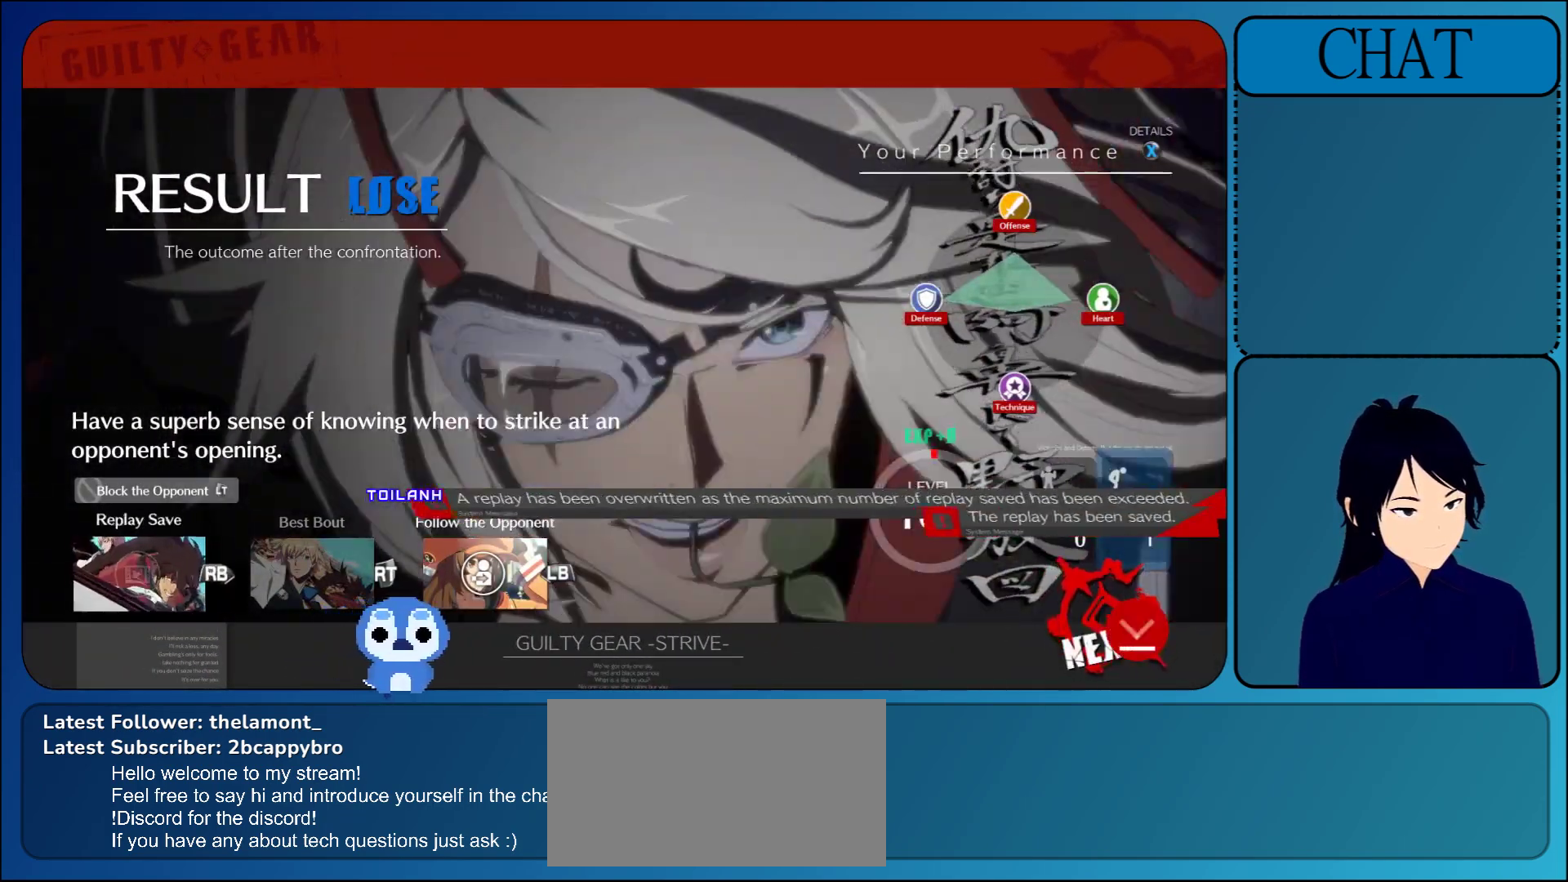
{"buttons": [], "left_stick": "center", "events": [[17, "CROSS", "down"], [167, "CROSS", "up"], [283, "CROSS", "down"], [433, "CROSS", "up"]]}
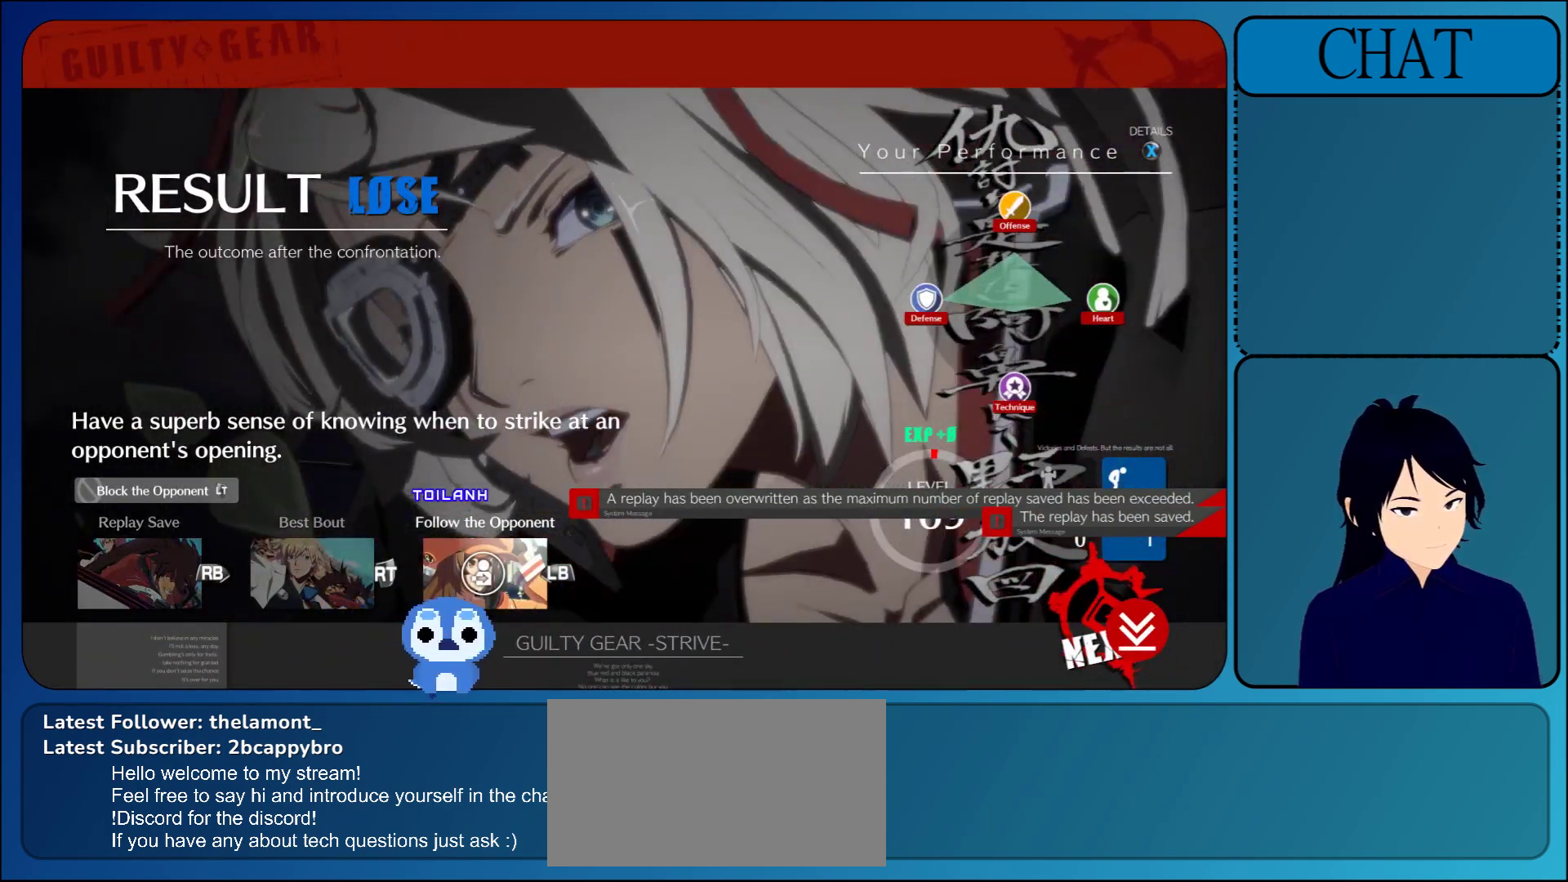
{"buttons": [], "left_stick": "center", "events": [[33, "CROSS", "down"], [200, "CROSS", "up"], [267, "CROSS", "down"], [467, "CROSS", "up"]]}
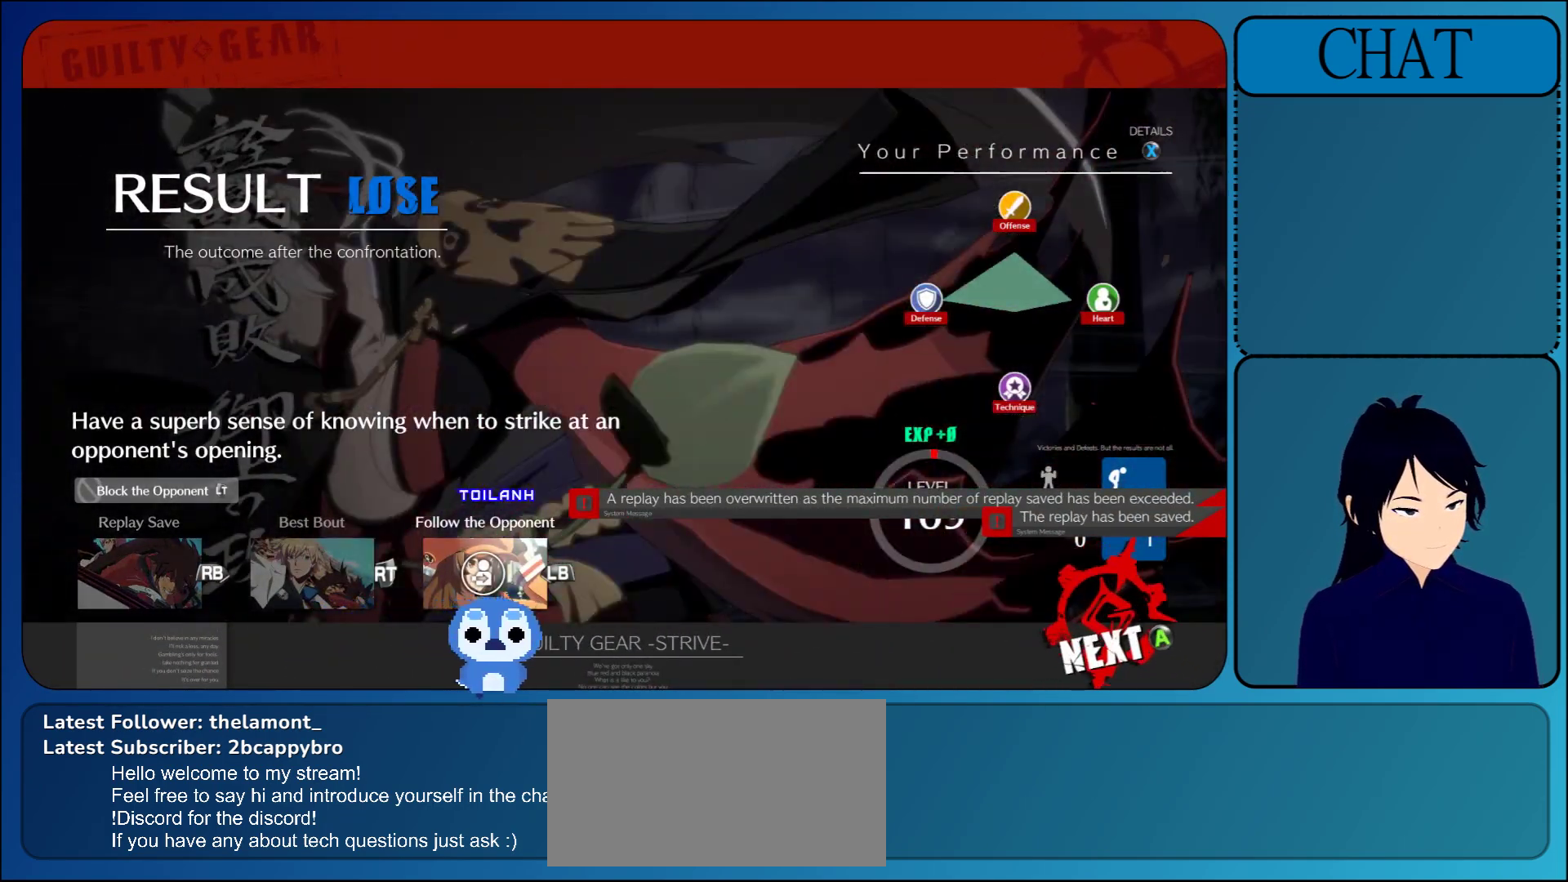
{"buttons": [], "left_stick": "center", "events": [[33, "CROSS", "down"], [217, "CROSS", "up"], [317, "CROSS", "down"], [467, "CROSS", "up"]]}
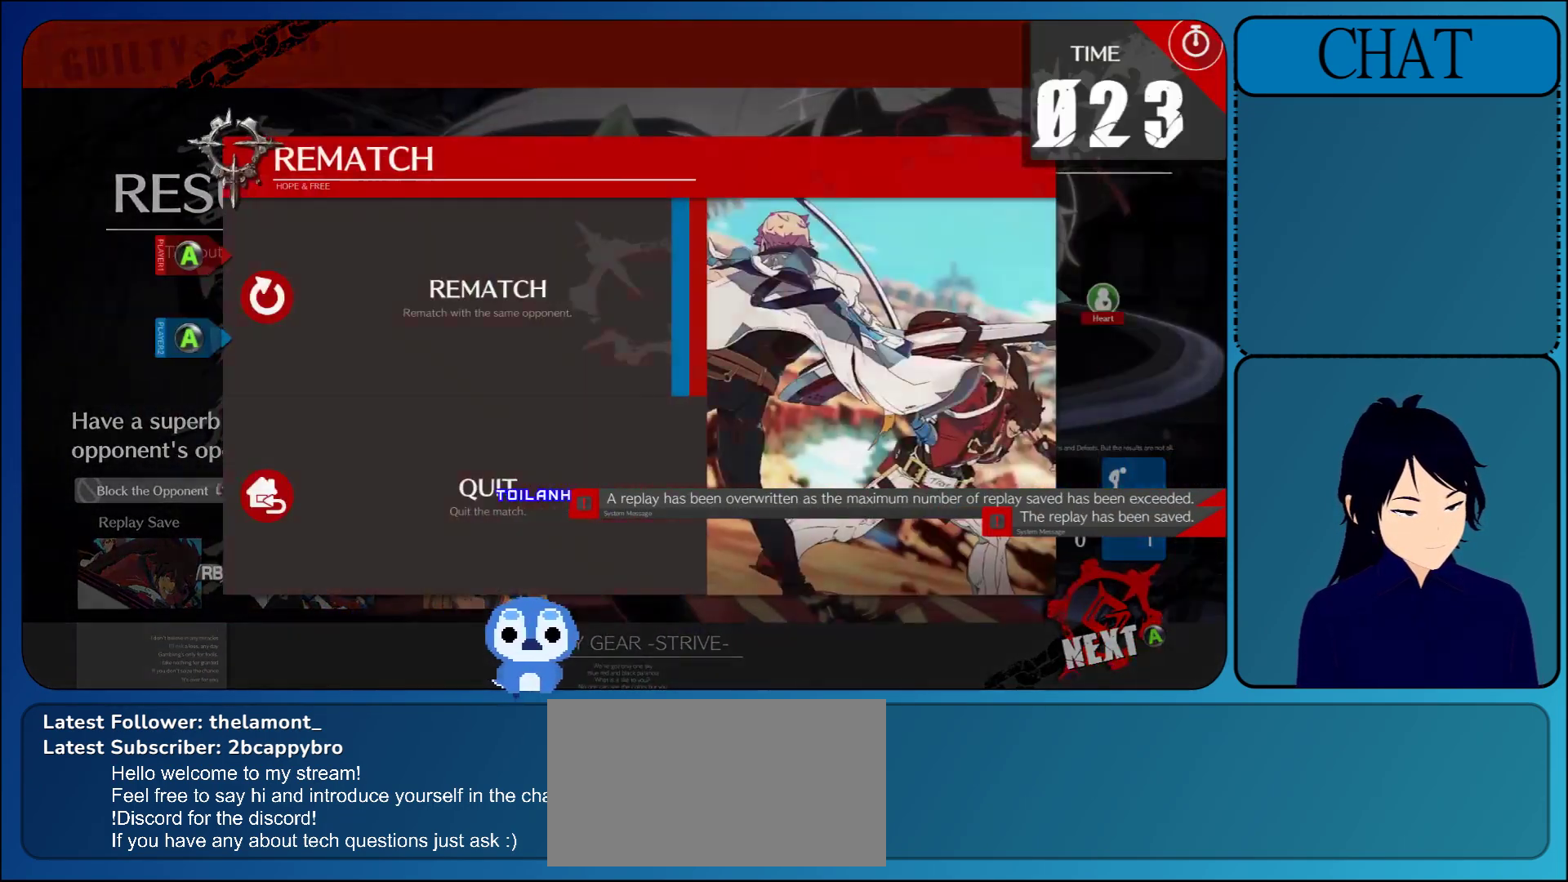
{"buttons": ["CROSS"], "left_stick": "center", "events": [[67, "CROSS", "down"], [233, "CROSS", "up"], [350, "CROSS", "down"]]}
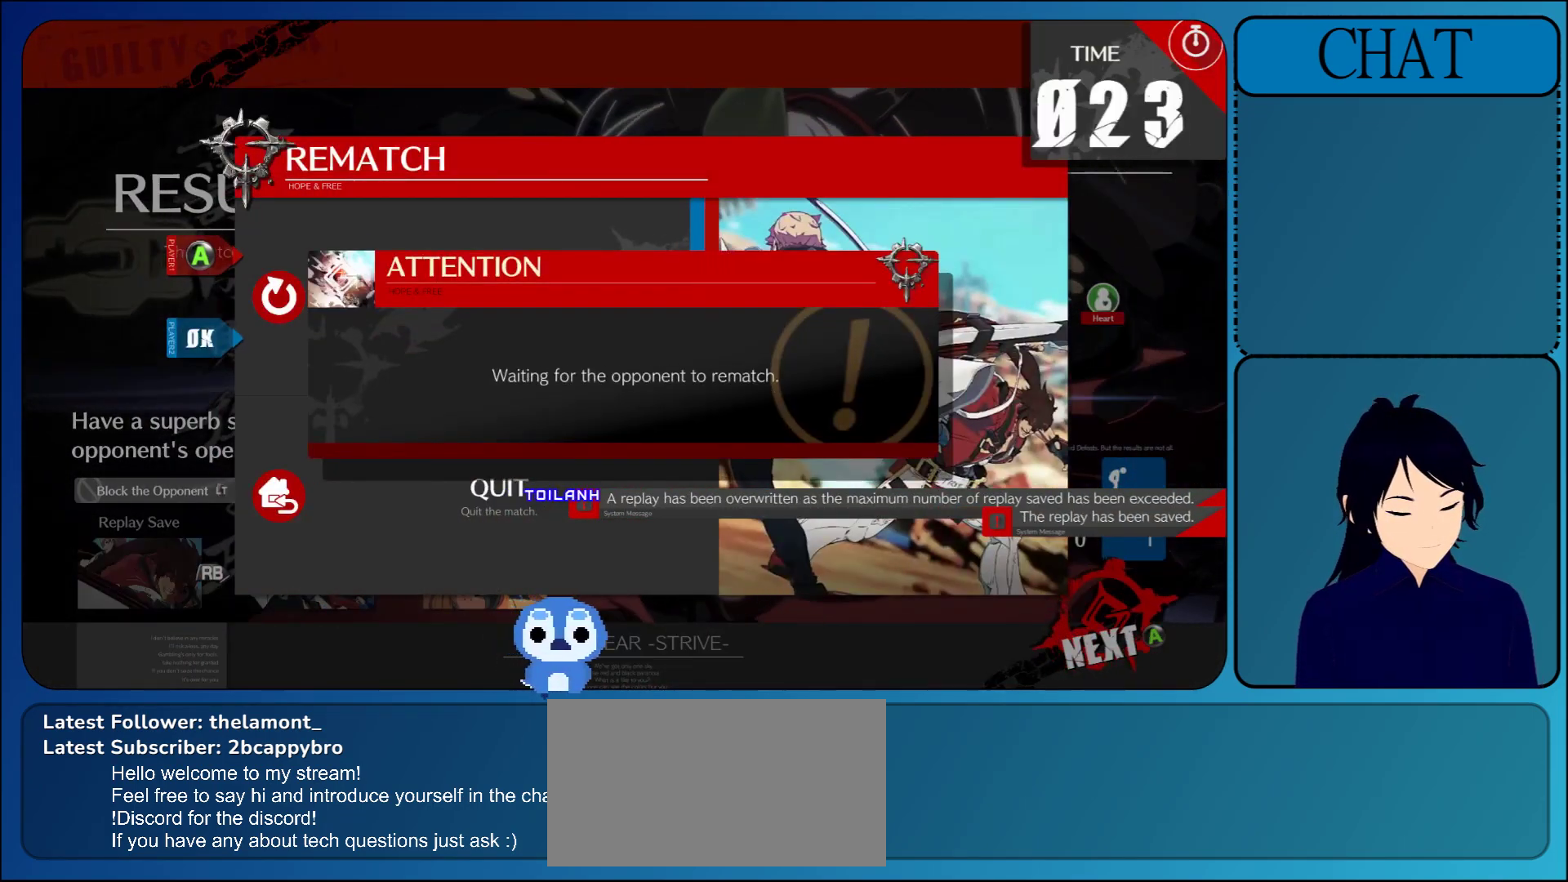
{"buttons": [], "left_stick": "center", "events": [[33, "CROSS", "up"], [150, "CROSS", "down"], [417, "CROSS", "up"]]}
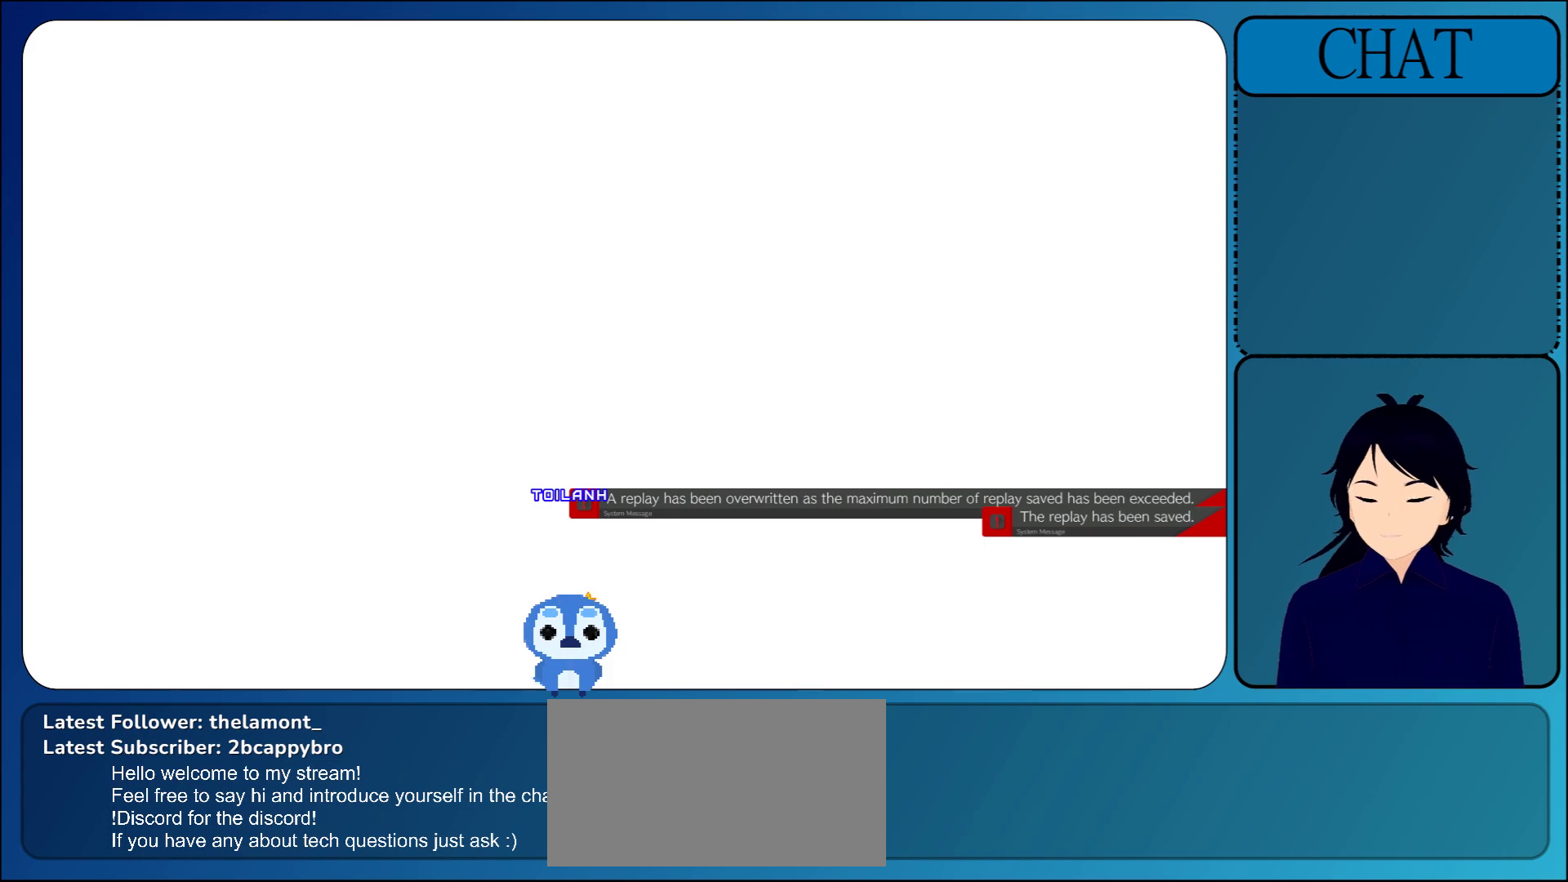
{"buttons": [], "left_stick": "center", "events": [[33, "CROSS", "down"], [200, "CROSS", "up"]]}
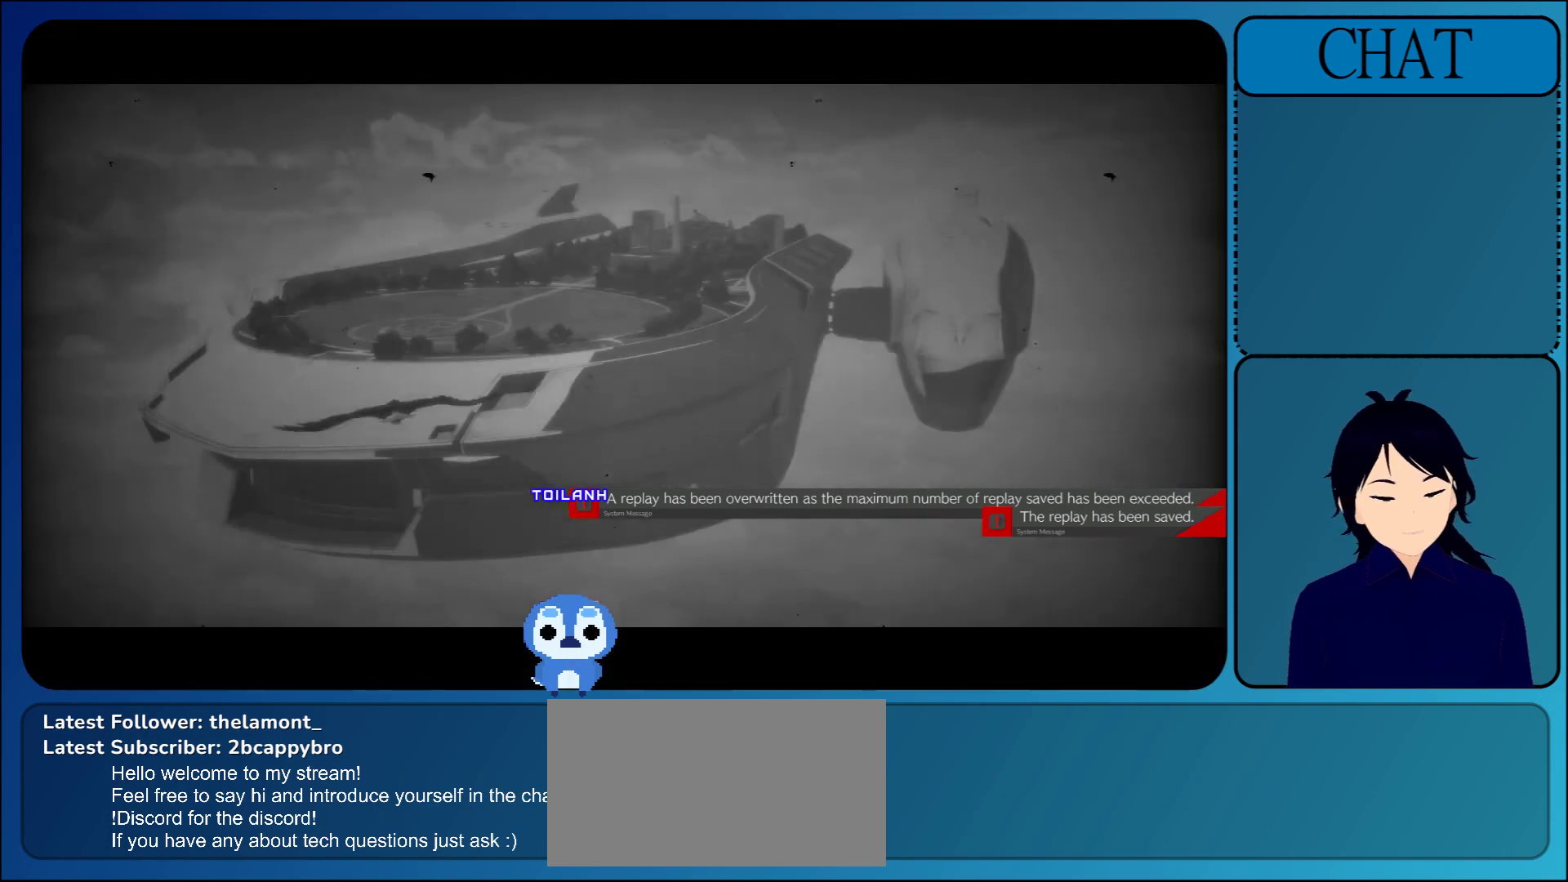
{"buttons": [], "left_stick": "center", "events": []}
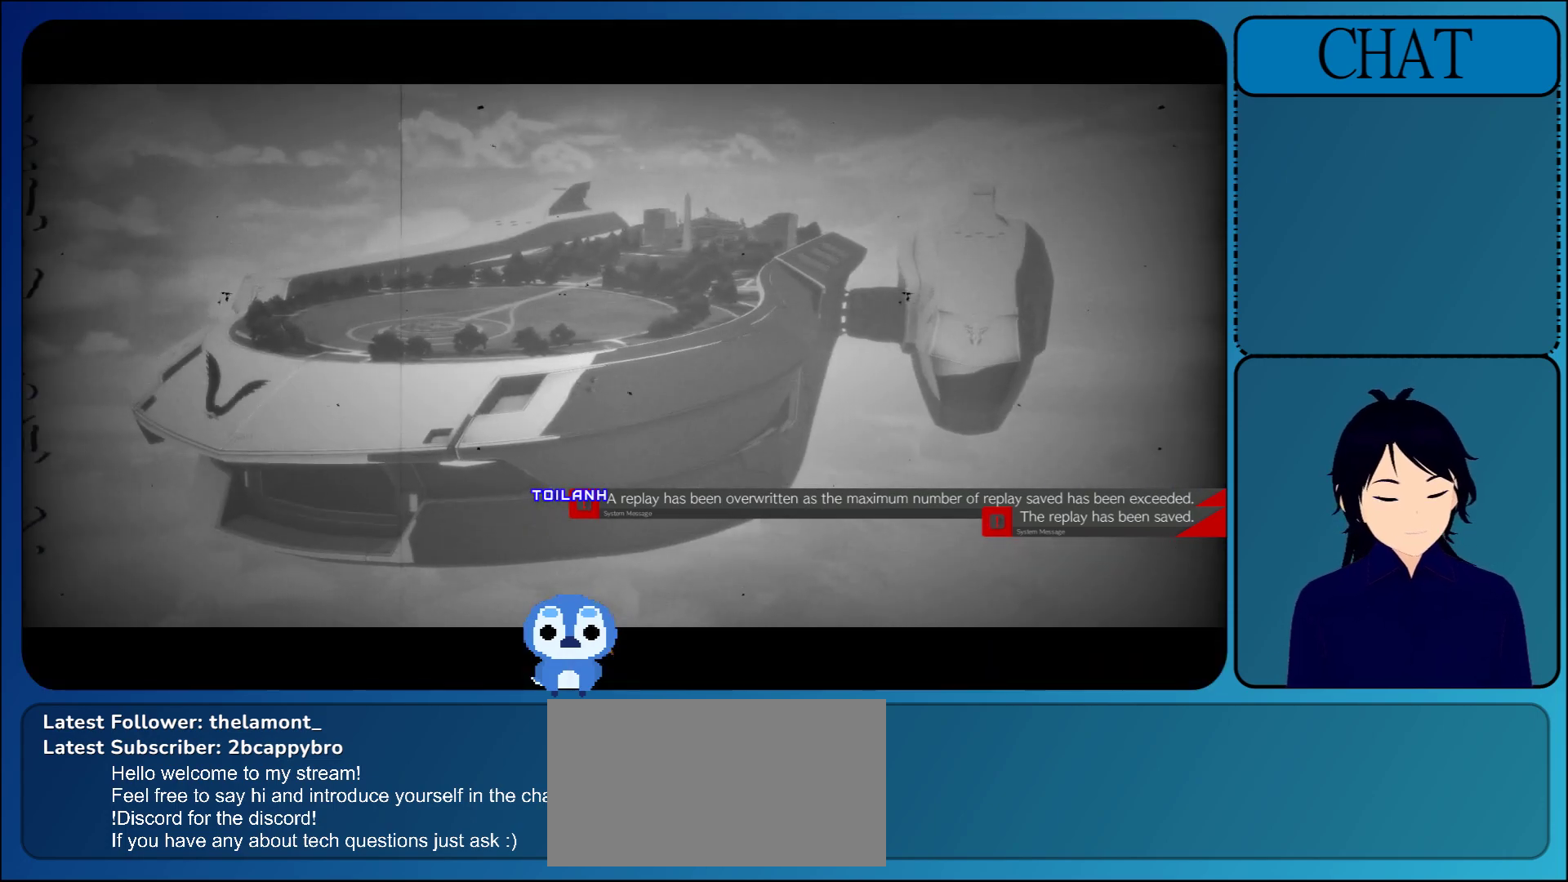
{"buttons": [], "left_stick": "center", "events": [[17, "R1", "down"], [50, "CROSS", "down"], [67, "R1", "up"], [283, "CROSS", "up"]]}
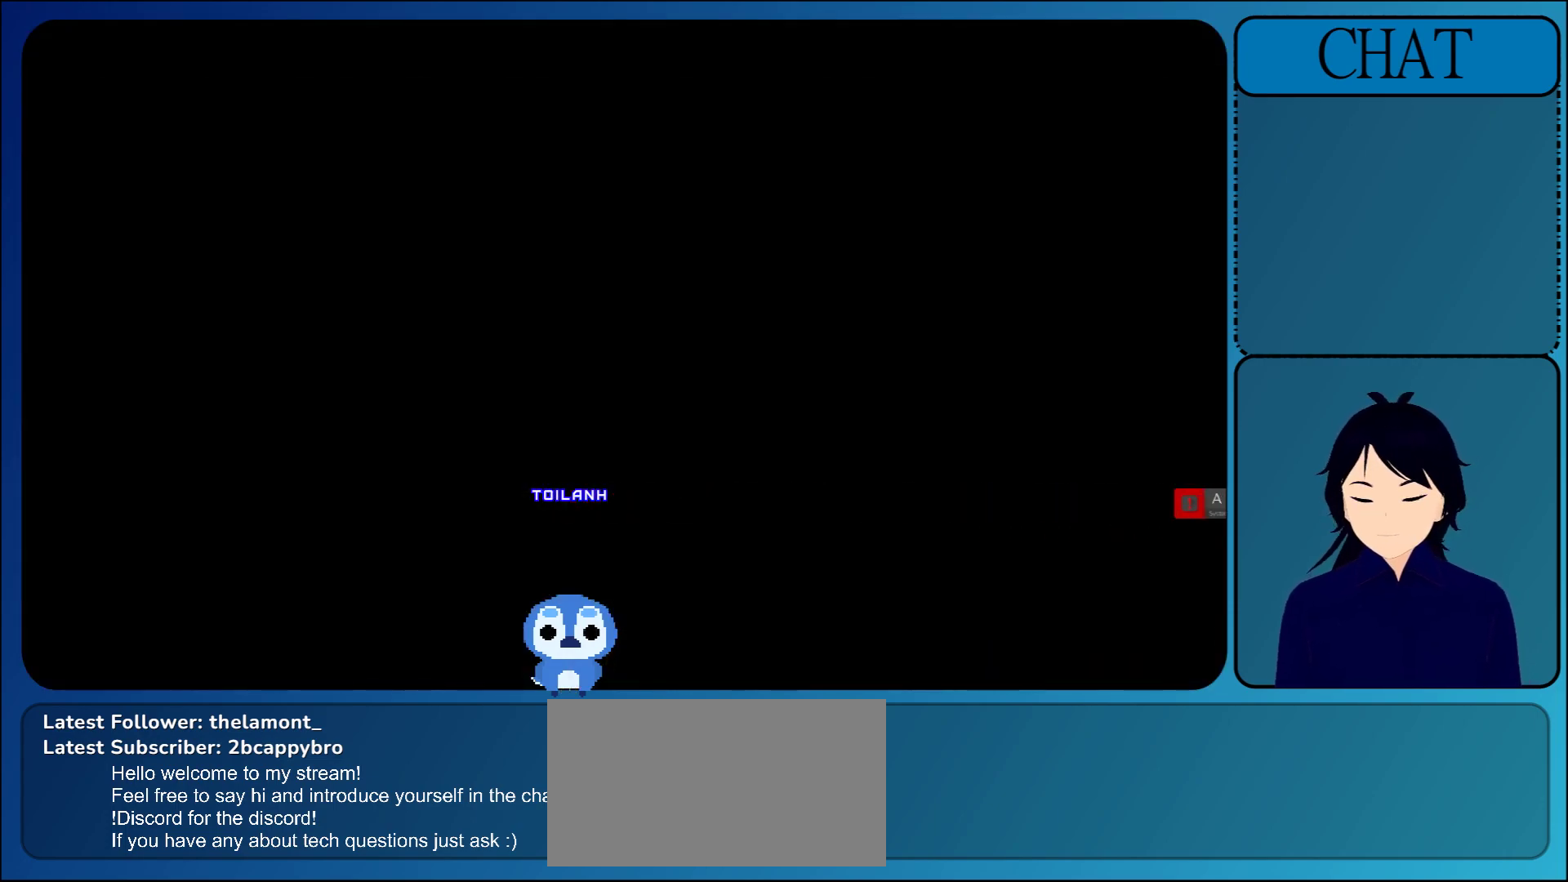
{"buttons": ["CROSS"], "left_stick": "center", "events": [[433, "CROSS", "down"]]}
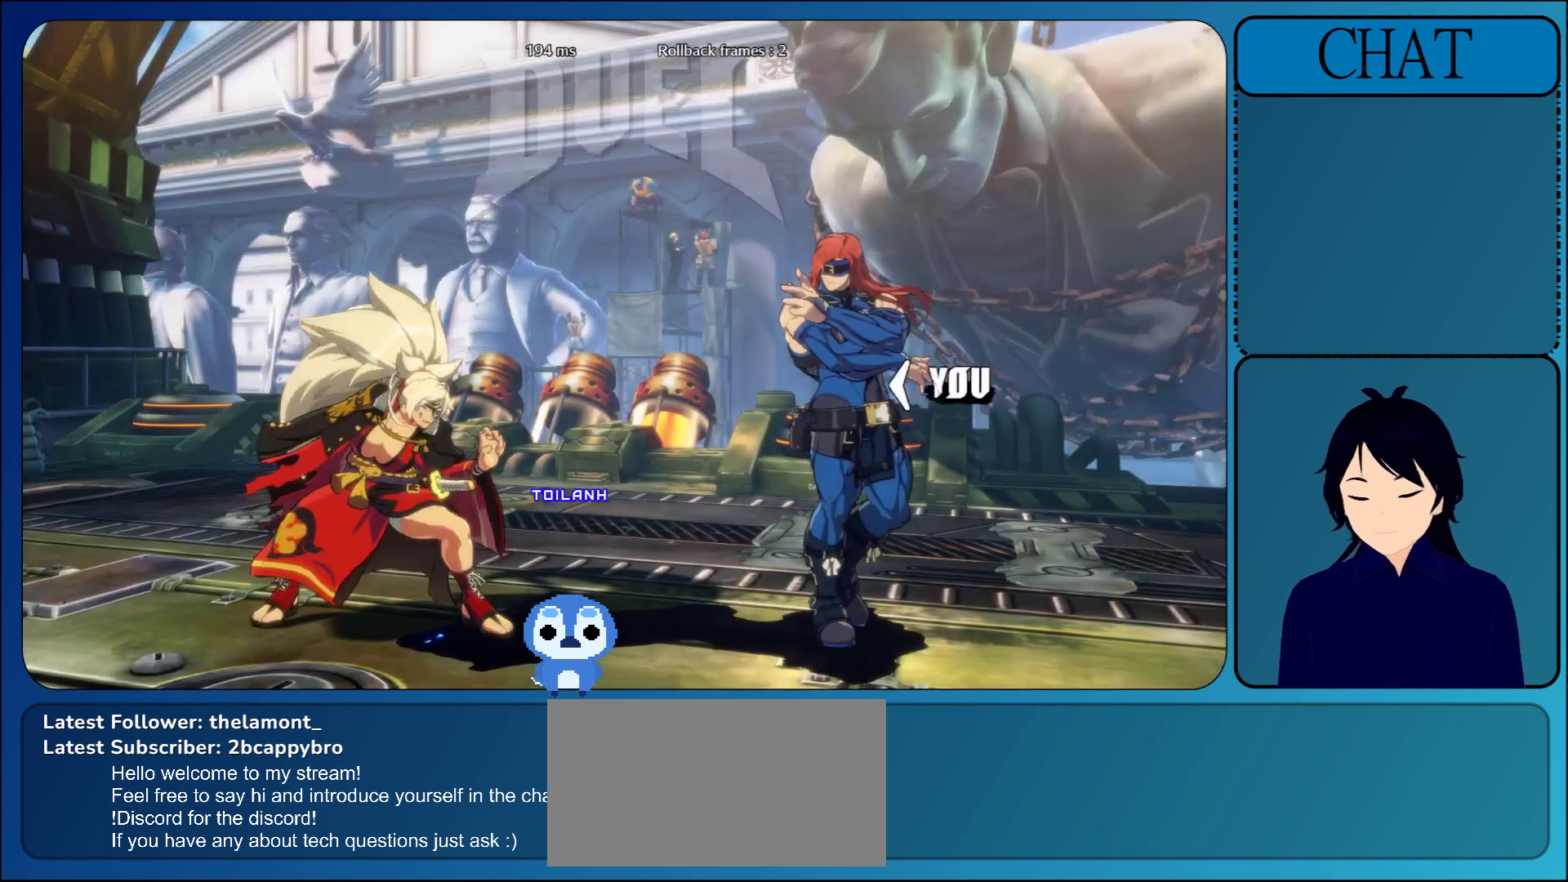
{"buttons": [], "left_stick": "center", "events": [[133, "CROSS", "up"]]}
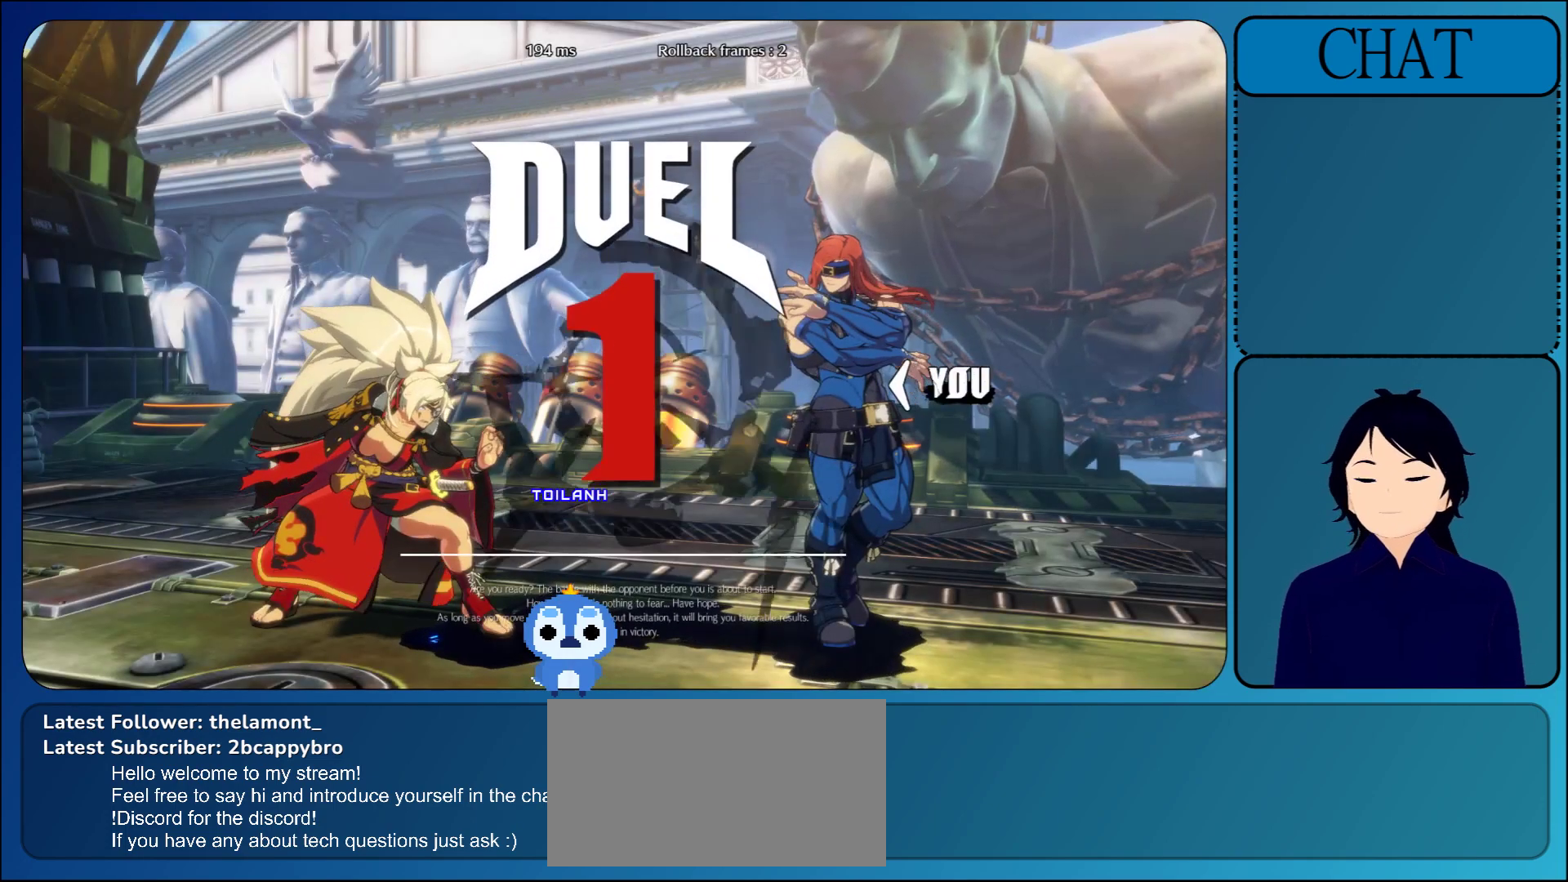
{"buttons": [], "left_stick": "right", "events": [[300, "left_stick", "right"]]}
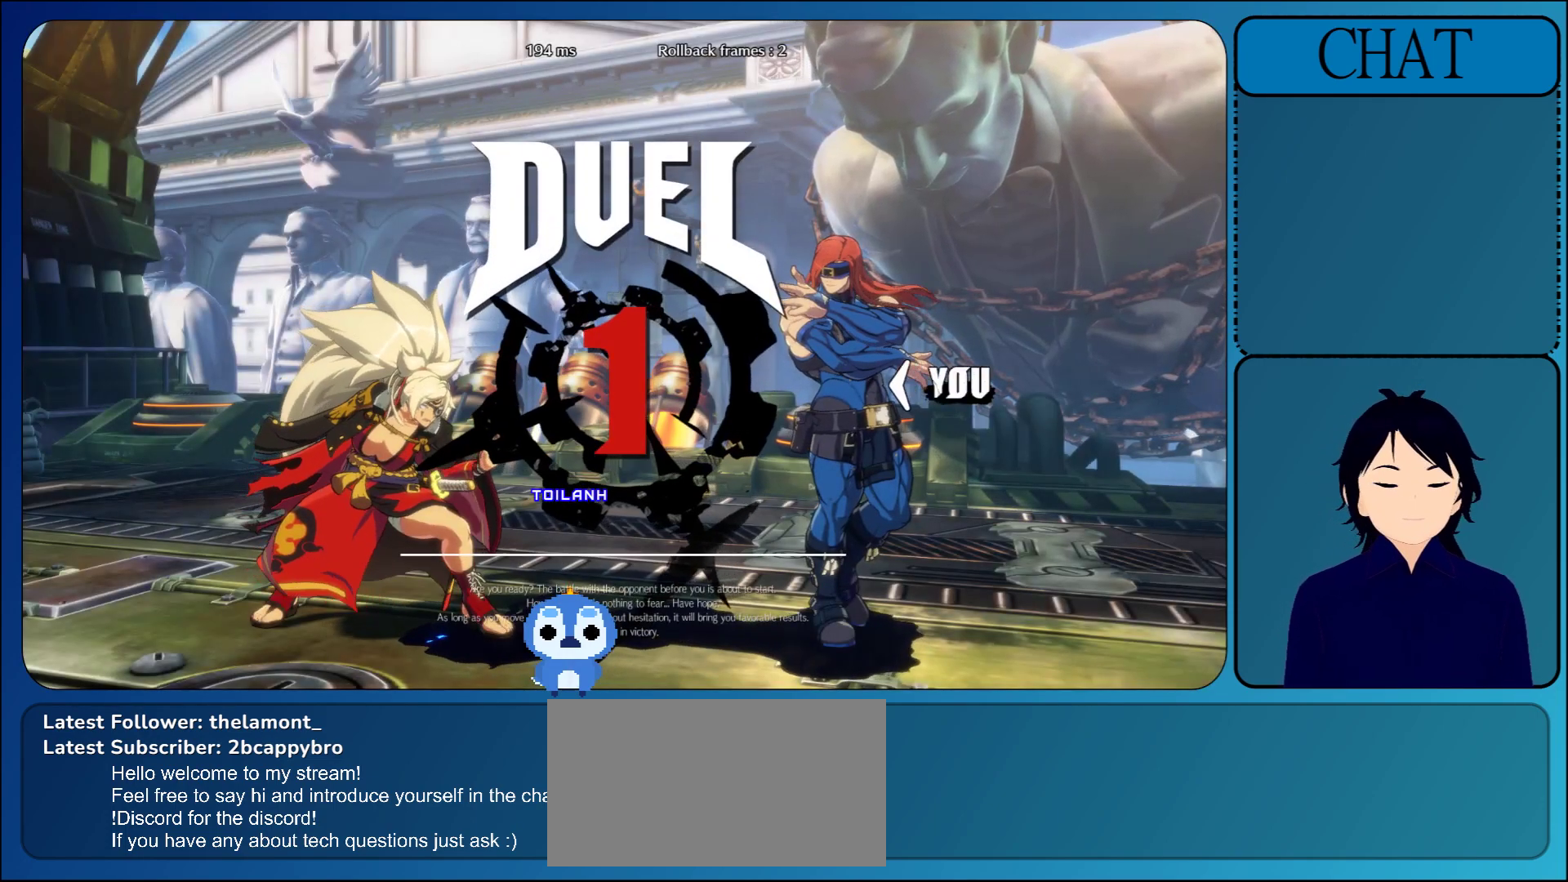
{"buttons": [], "left_stick": "right", "events": []}
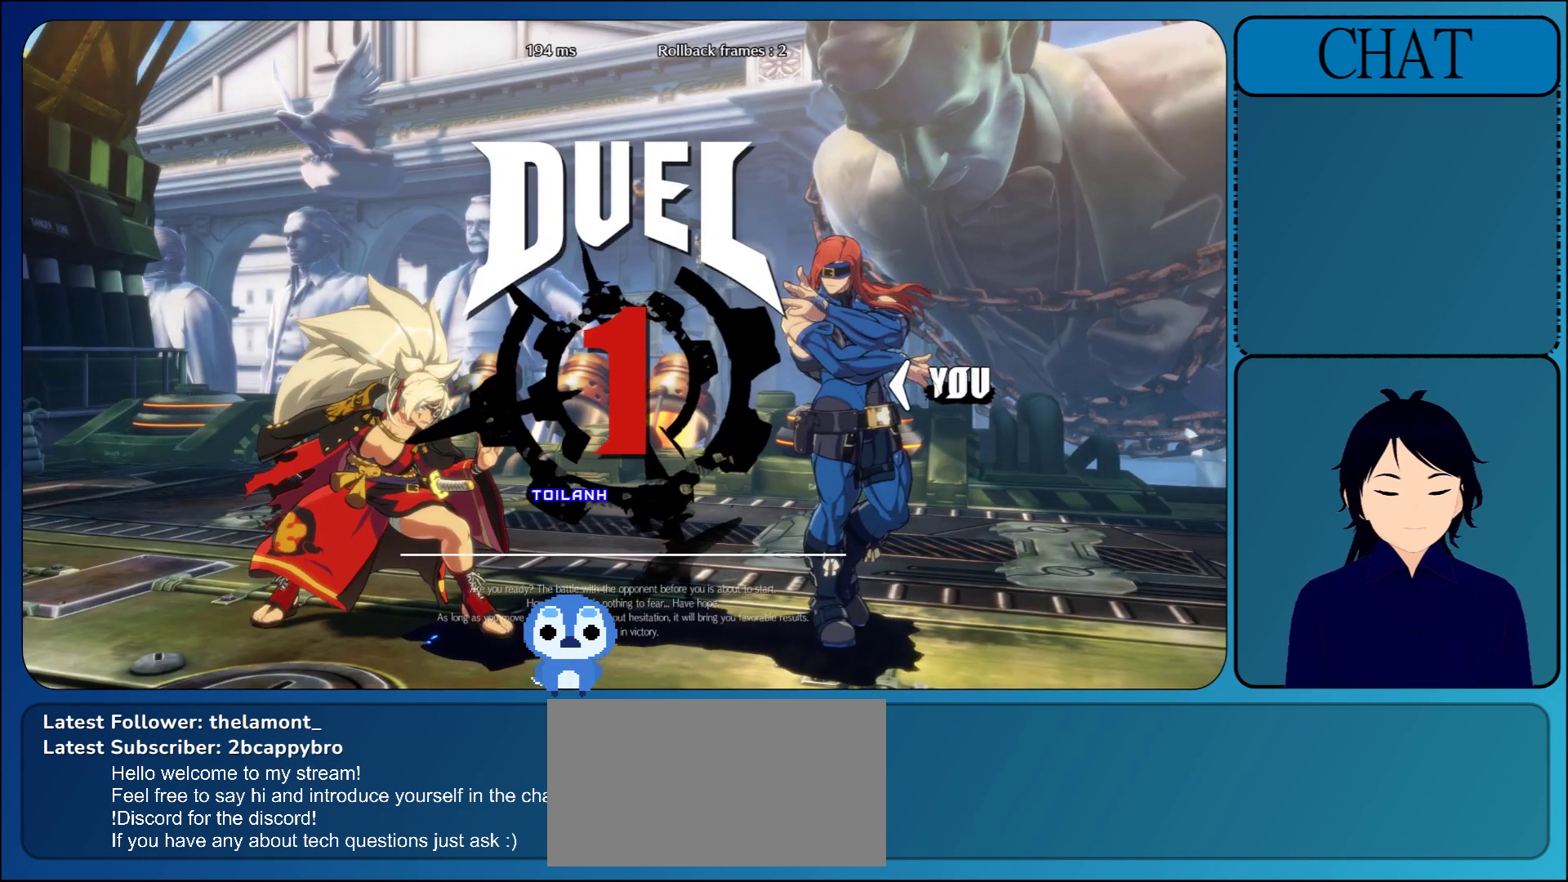
{"buttons": [], "left_stick": "right", "events": []}
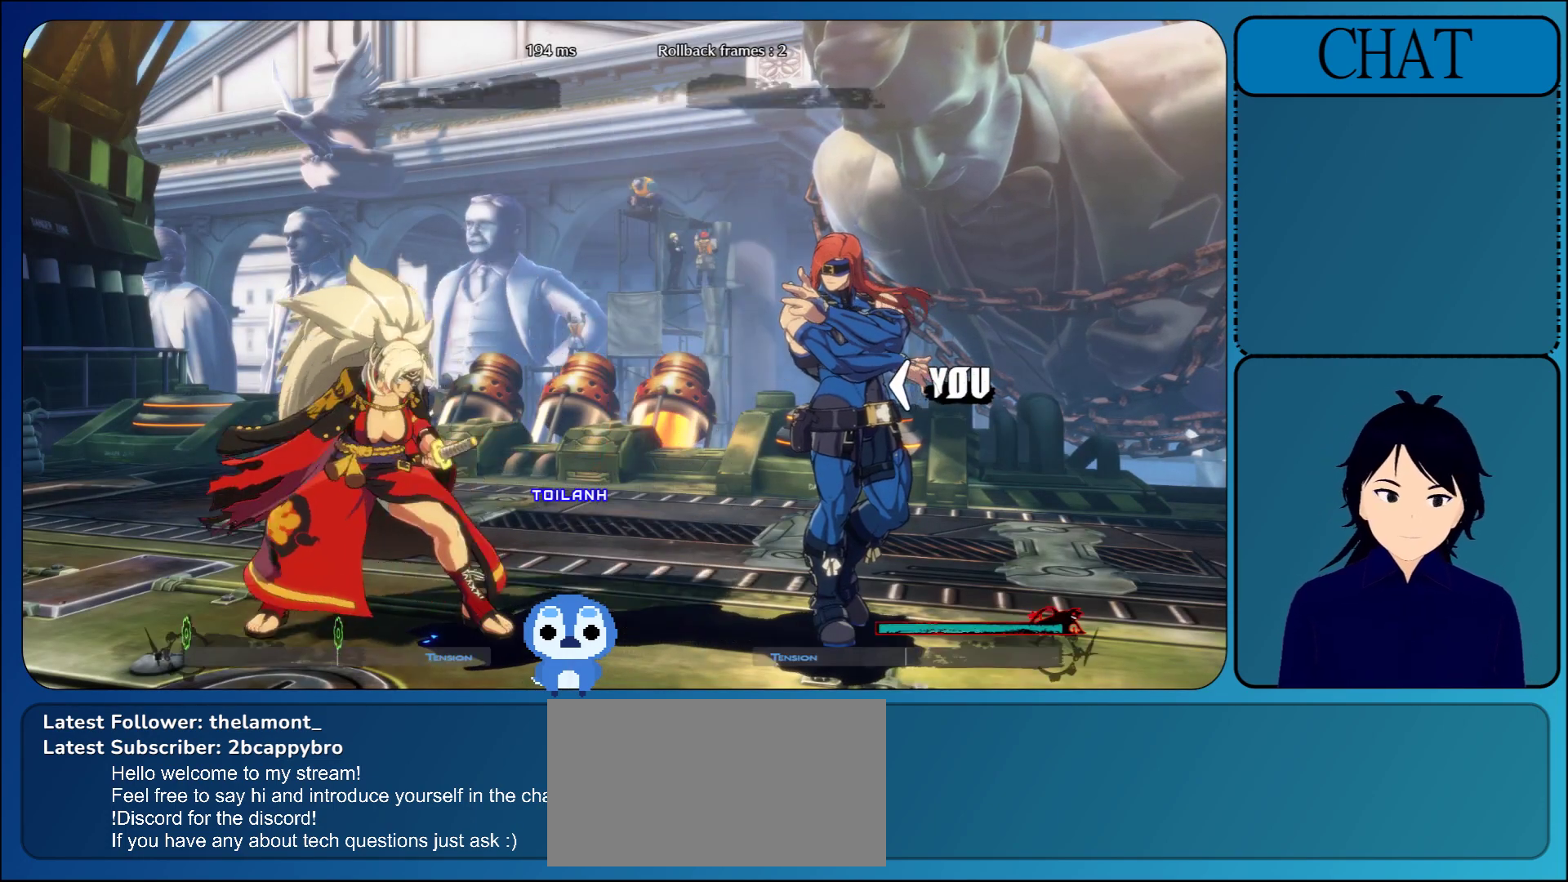
{"buttons": [], "left_stick": "right", "events": []}
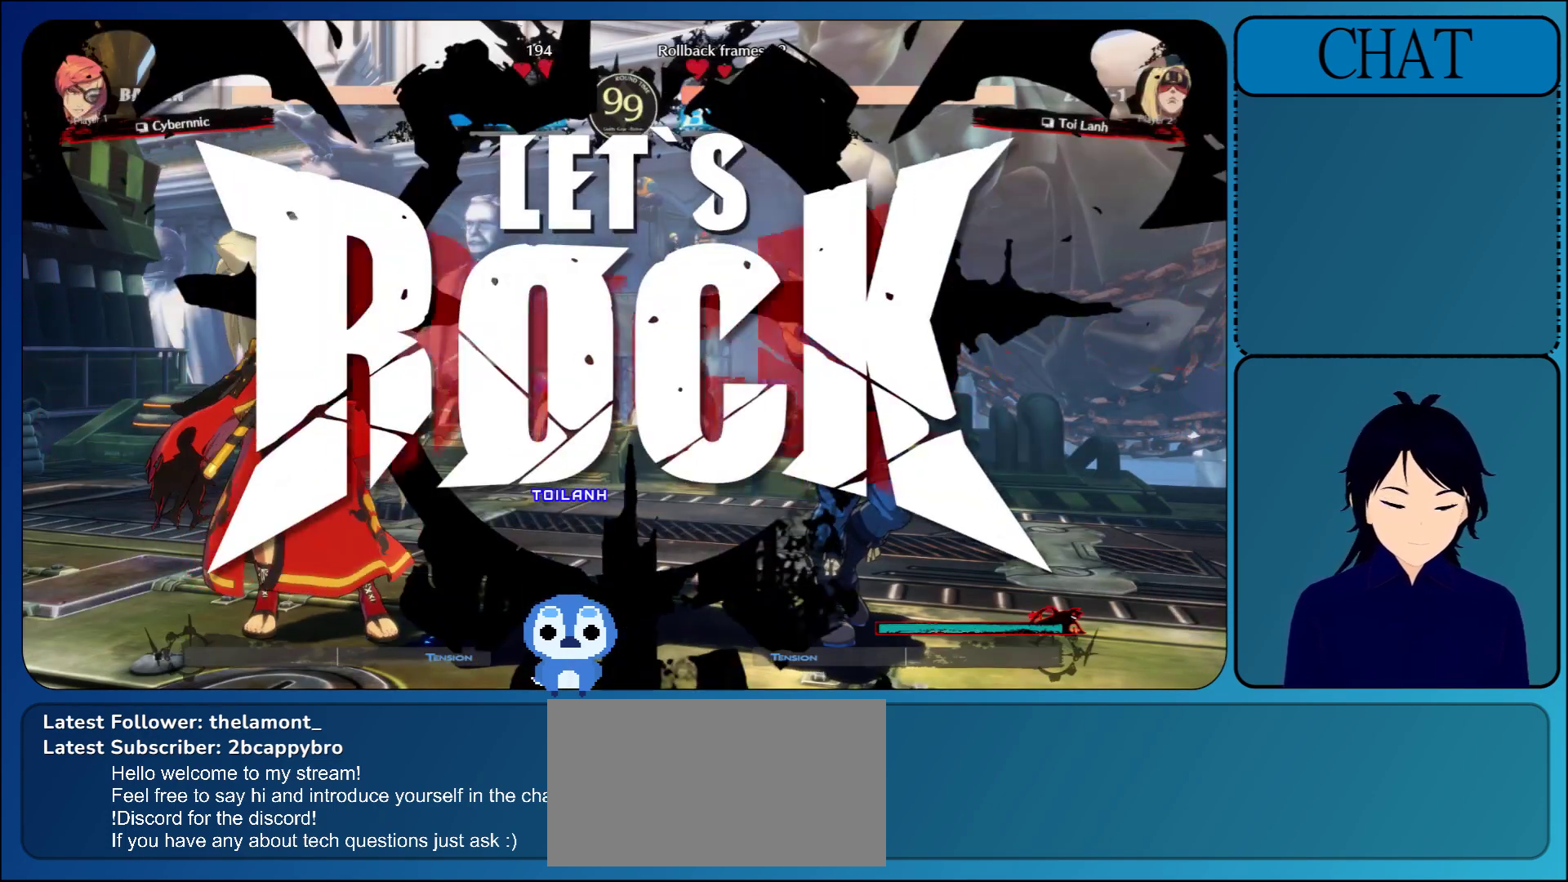
{"buttons": [], "left_stick": "up", "events": [[67, "left_stick", "center"], [433, "left_stick", "up"]]}
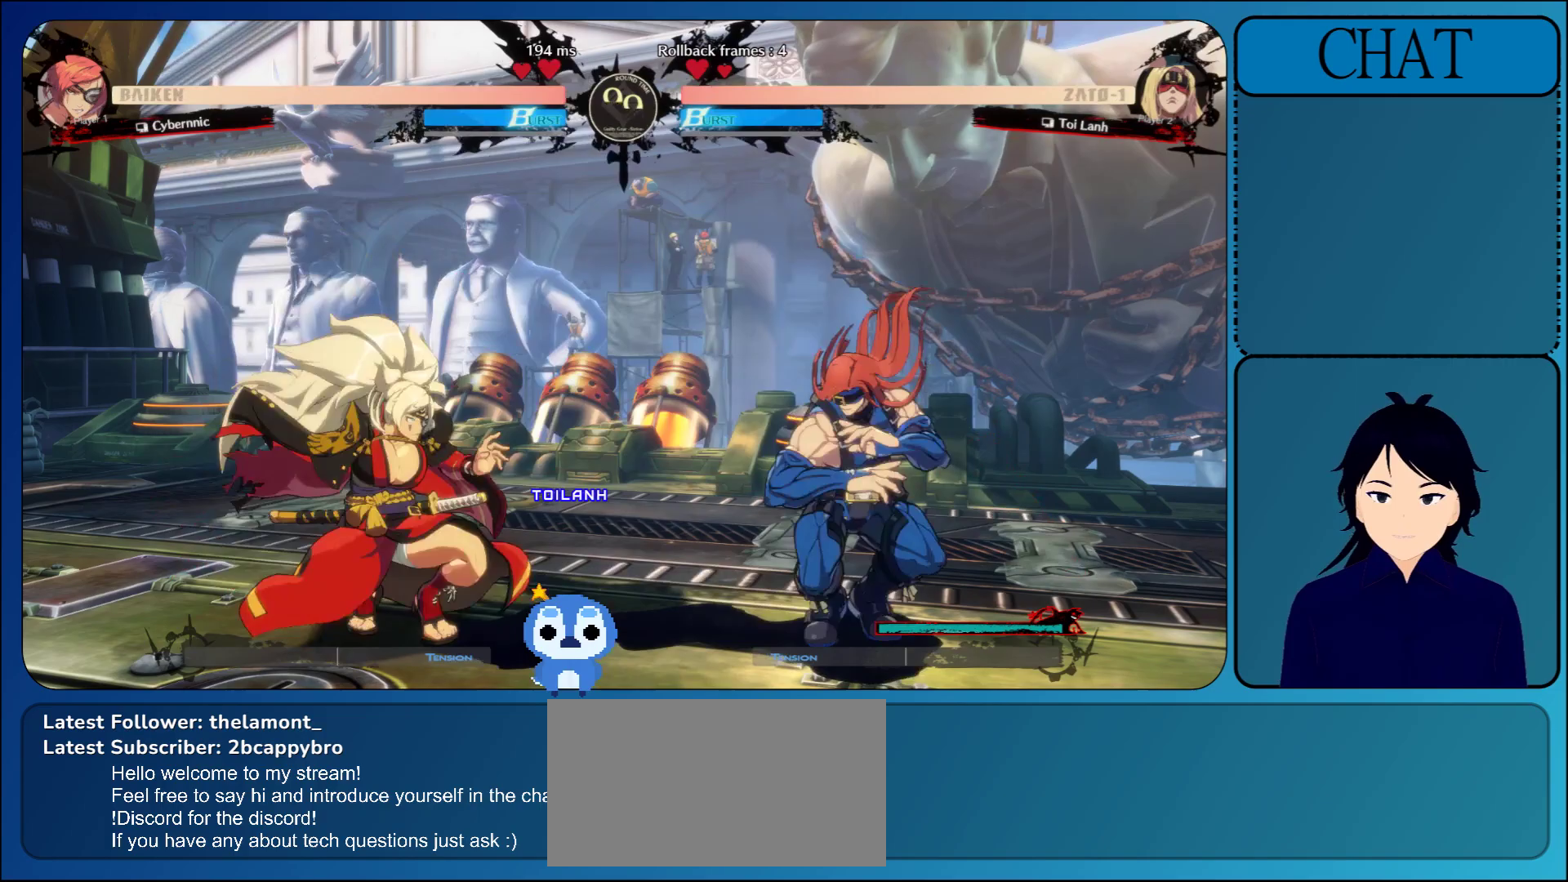
{"buttons": [], "left_stick": "right", "events": [[17, "R1", "down"], [50, "left_stick", "center"], [117, "R1", "up"], [150, "R1", "down"], [317, "R1", "up"], [383, "left_stick", "right"]]}
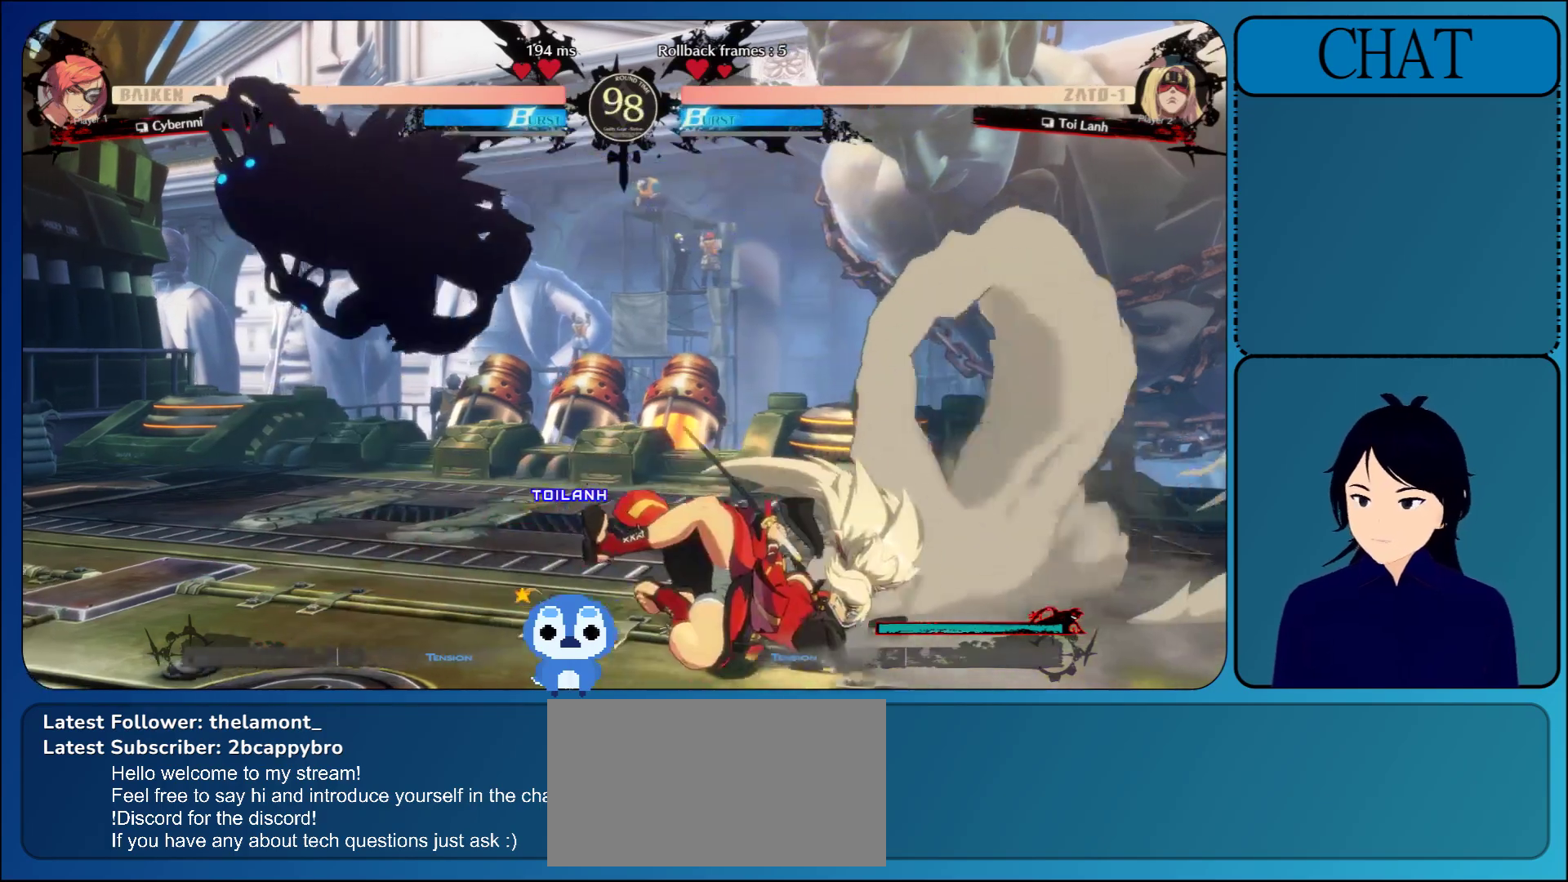
{"buttons": ["SQUARE"], "left_stick": "right", "events": [[300, "L1", "down"], [433, "L1", "up"], [500, "SQUARE", "down"]]}
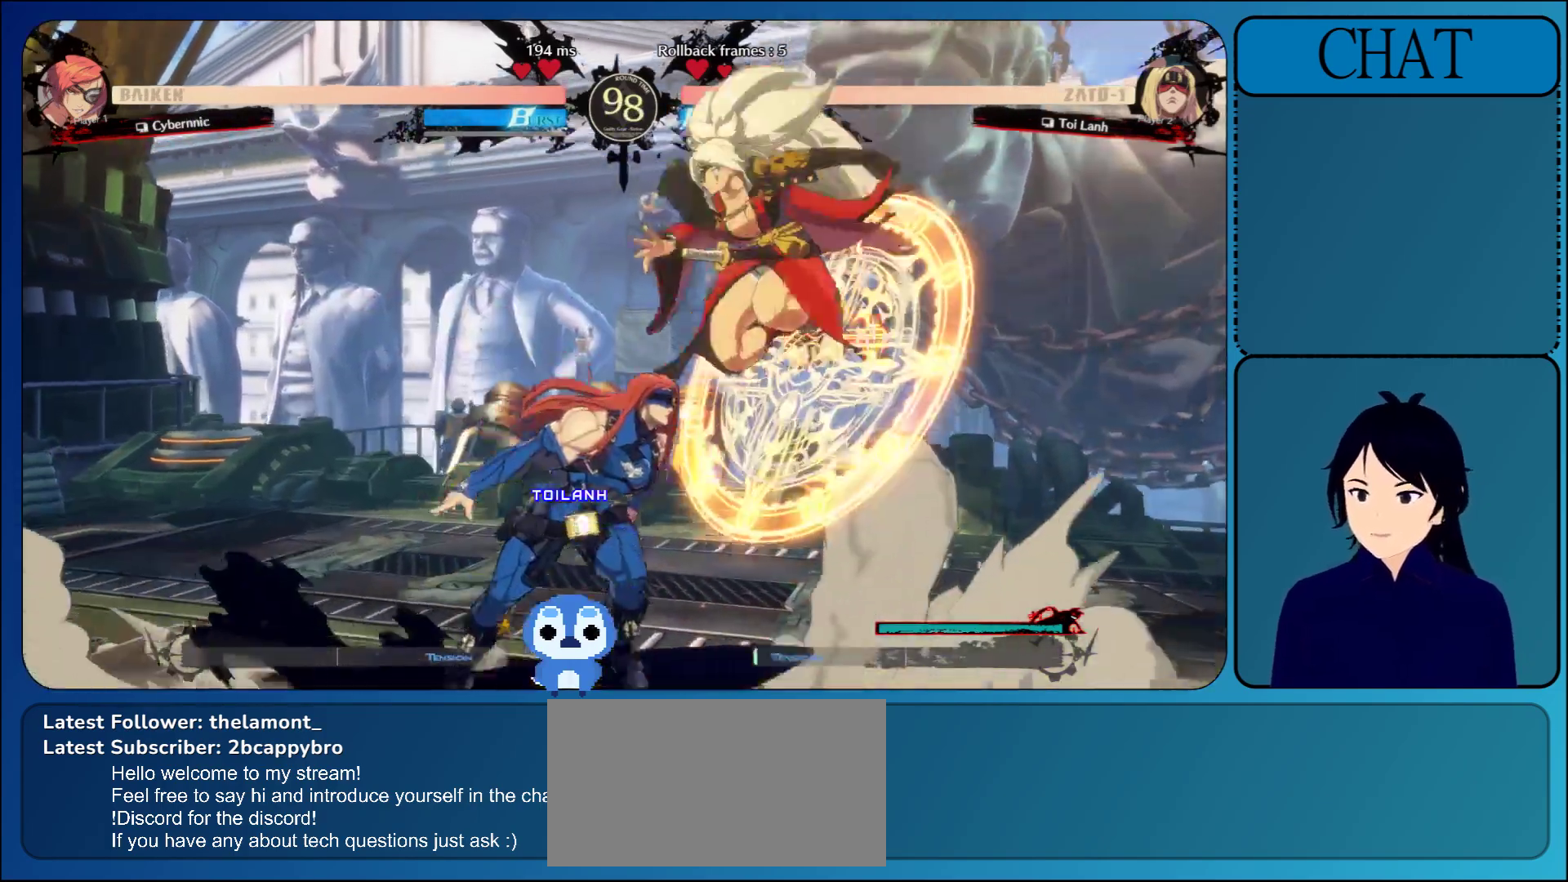
{"buttons": [], "left_stick": "down-left", "events": [[117, "SQUARE", "up"], [167, "left_stick", "down"], [250, "TRIANGLE", "down"], [250, "left_stick", "down-left"], [383, "TRIANGLE", "up"]]}
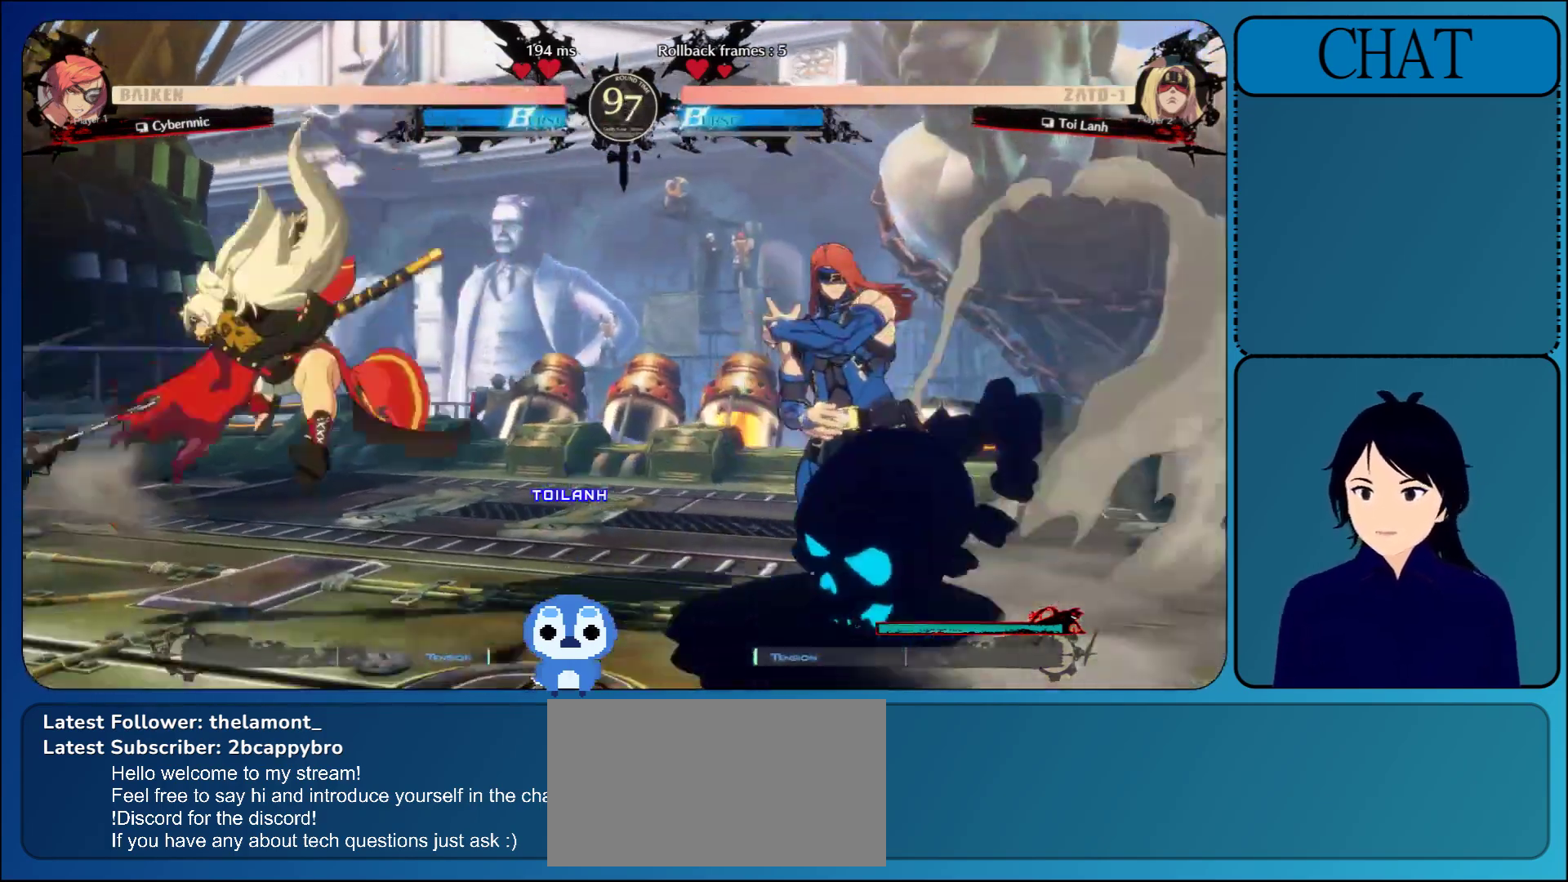
{"buttons": [], "left_stick": "down", "events": [[17, "TRIANGLE", "down"], [133, "TRIANGLE", "up"], [217, "TRIANGLE", "down"], [350, "TRIANGLE", "up"], [450, "left_stick", "down"]]}
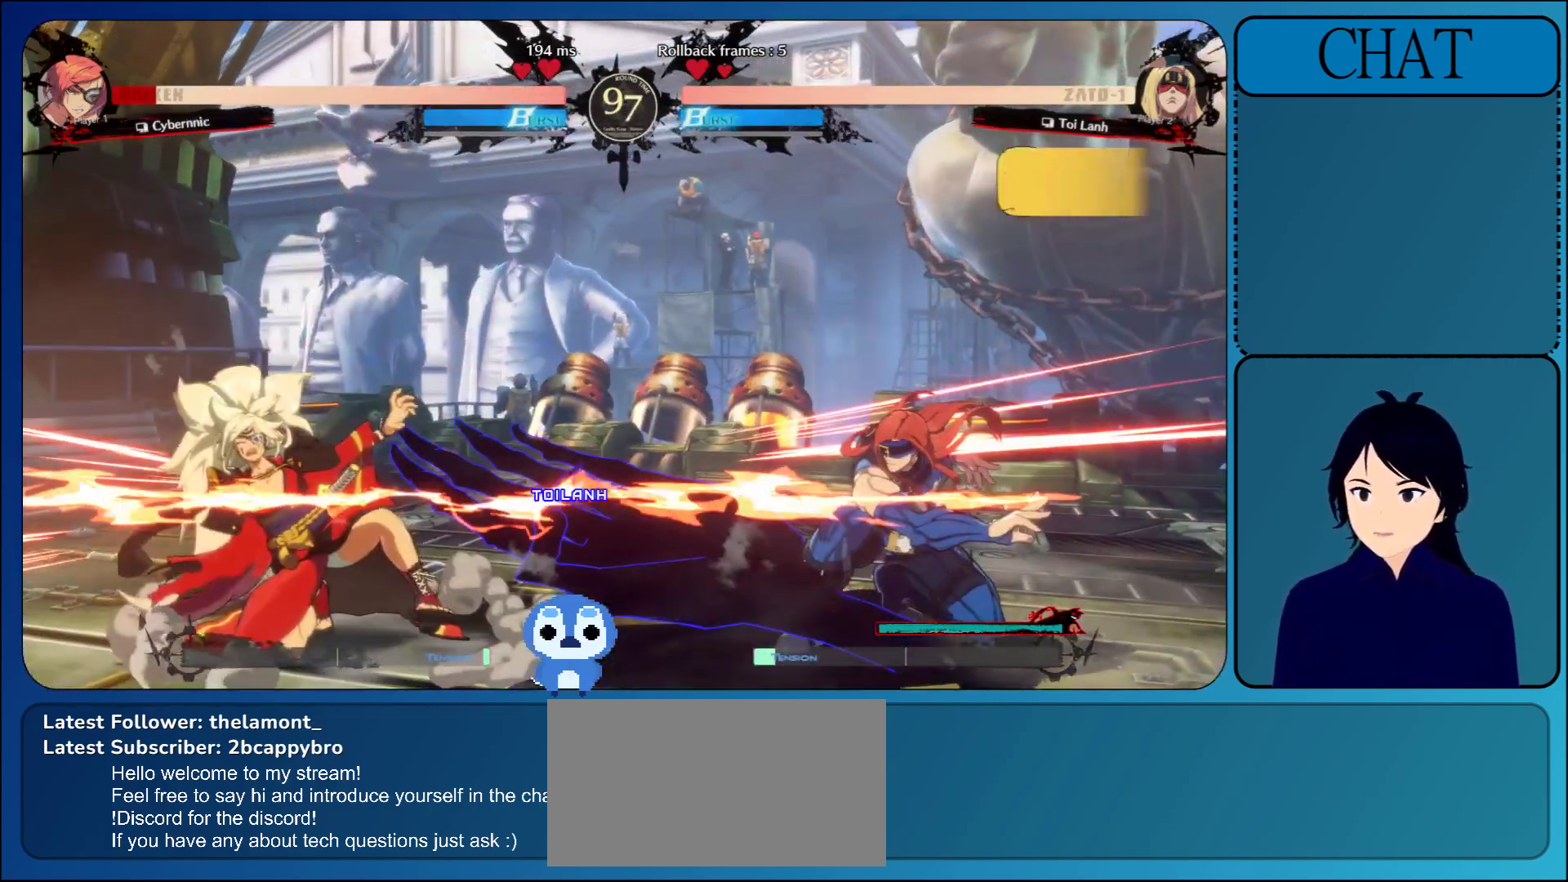
{"buttons": ["TRIANGLE"], "left_stick": "left", "events": [[133, "left_stick", "right"], [233, "left_stick", "down"], [300, "TRIANGLE", "down"], [300, "left_stick", "left"], [400, "TRIANGLE", "up"], [483, "TRIANGLE", "down"]]}
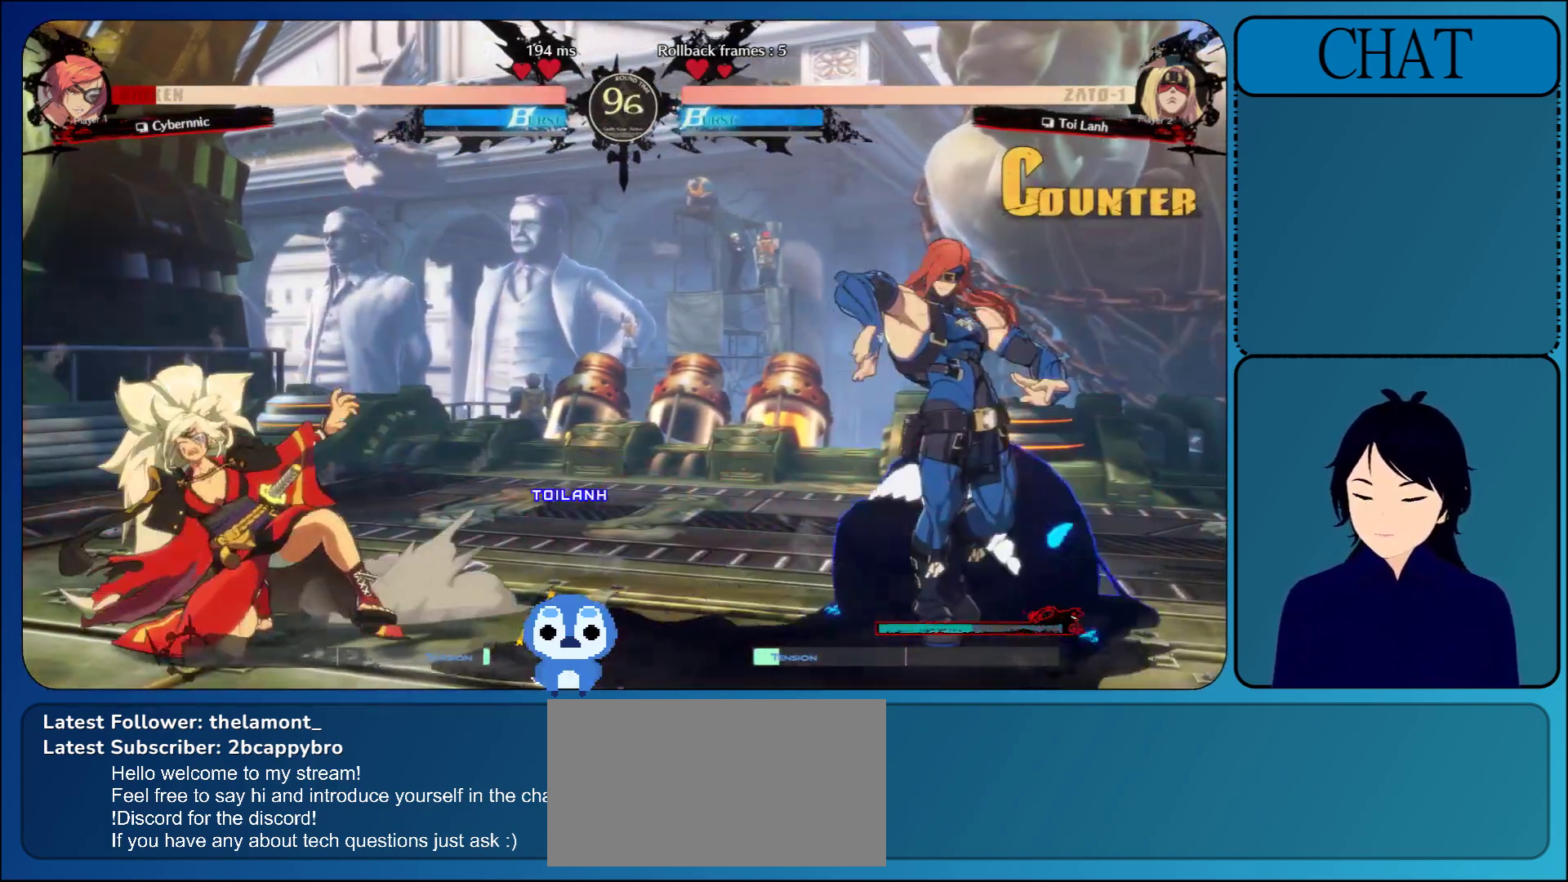
{"buttons": [], "left_stick": "down", "events": [[117, "TRIANGLE", "up"], [183, "TRIANGLE", "down"], [367, "TRIANGLE", "up"], [367, "left_stick", "down"]]}
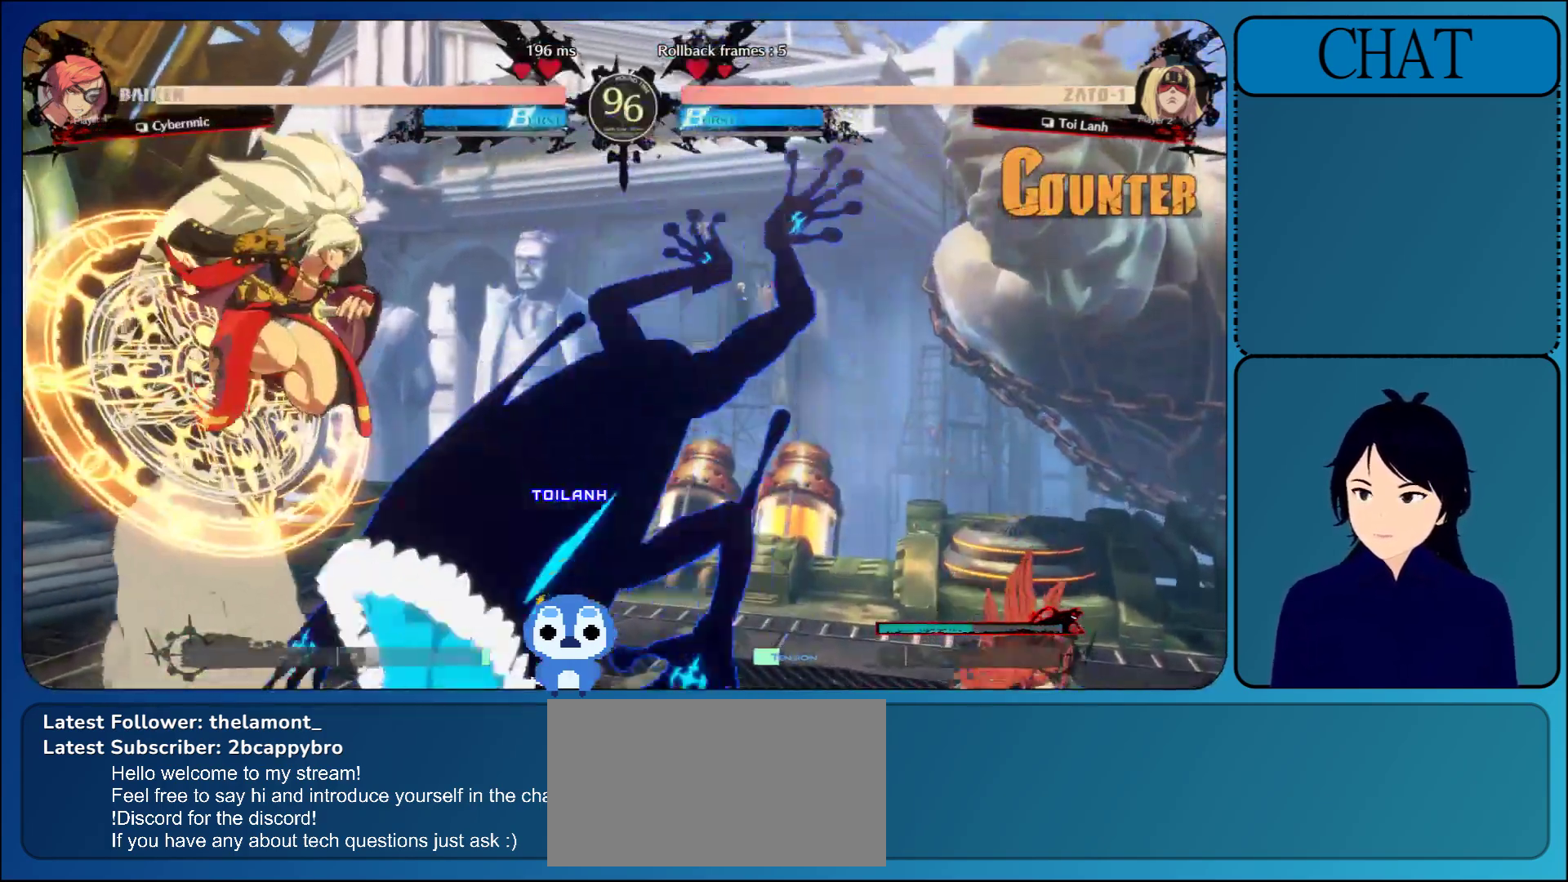
{"buttons": [], "left_stick": "up", "events": [[183, "left_stick", "right"], [267, "left_stick", "up-right"], [417, "left_stick", "up"]]}
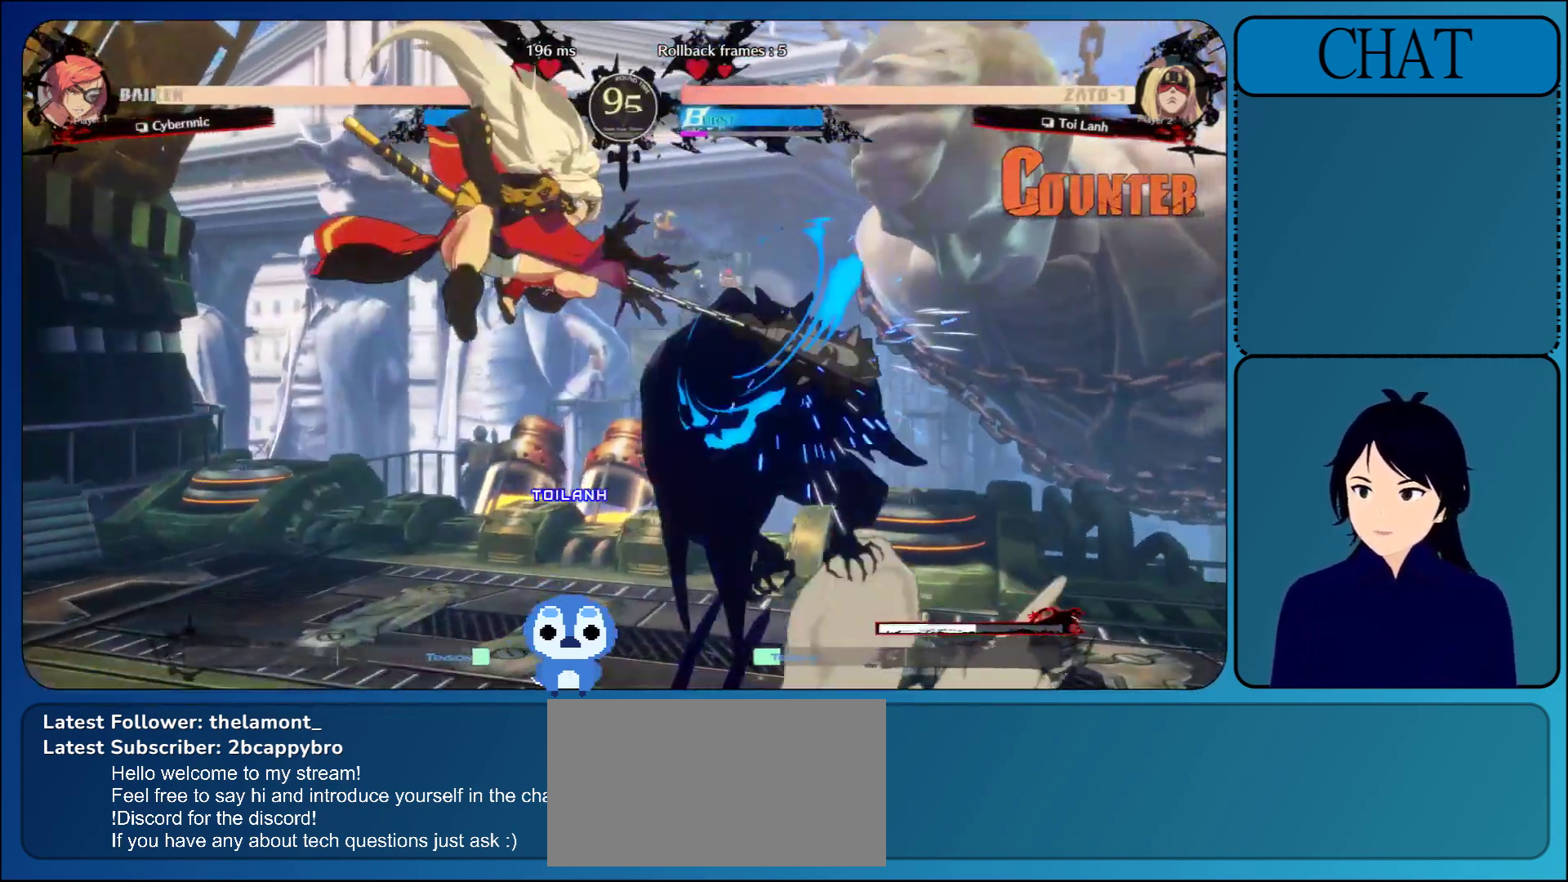
{"buttons": [], "left_stick": "down-right", "events": [[117, "CROSS", "down"], [217, "CROSS", "up"], [250, "left_stick", "right"], [450, "left_stick", "down-right"]]}
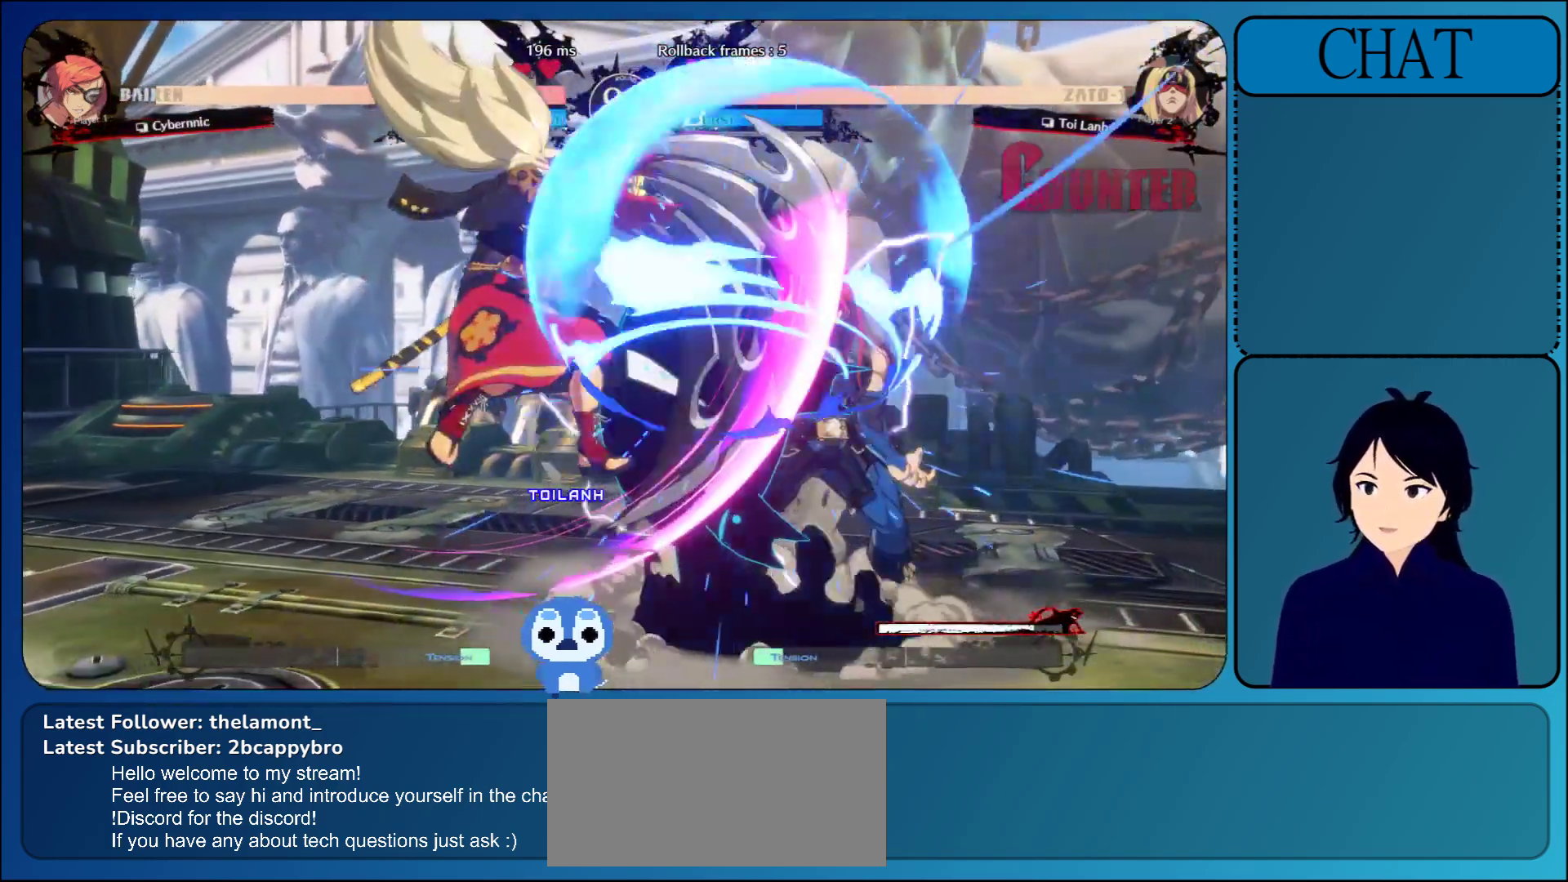
{"buttons": [], "left_stick": "down-right", "events": []}
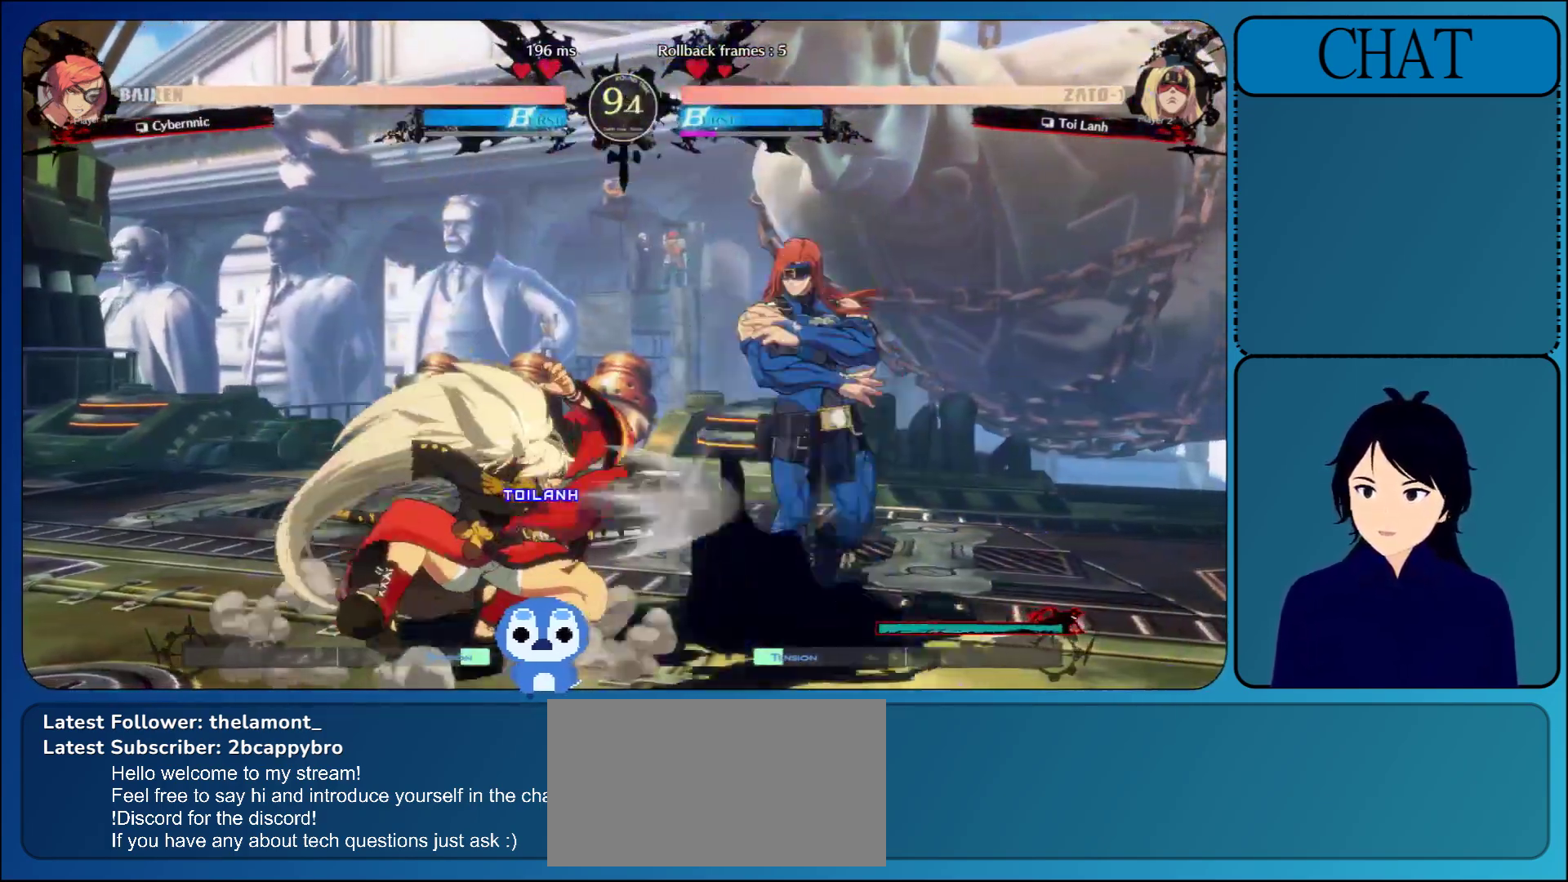
{"buttons": [], "left_stick": "right", "events": [[17, "left_stick", "up"], [333, "left_stick", "right"]]}
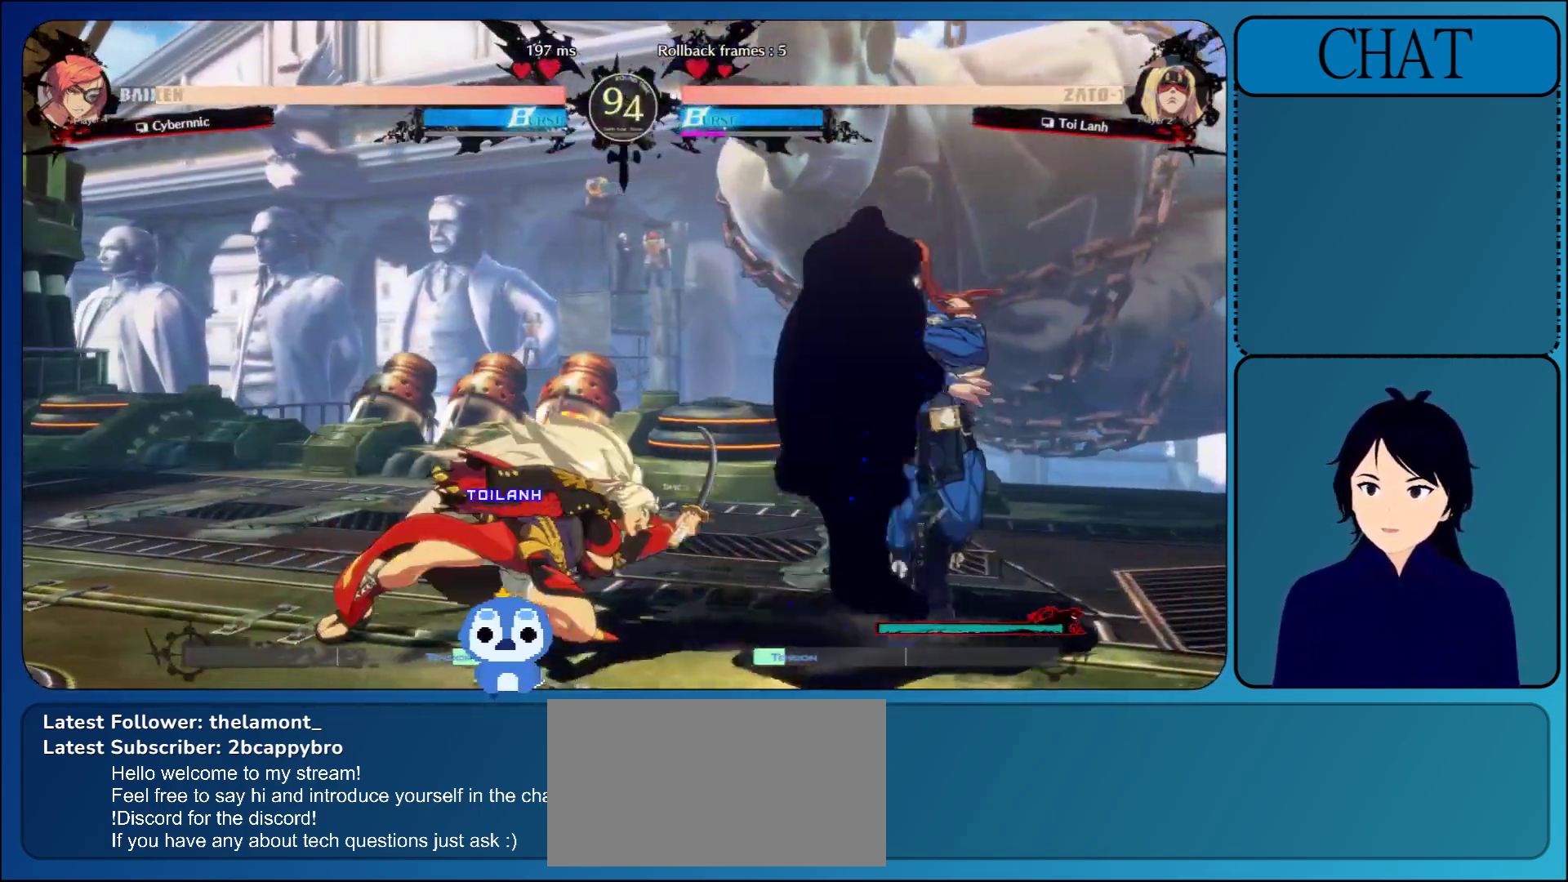
{"buttons": [], "left_stick": "down-right", "events": [[367, "left_stick", "down-right"]]}
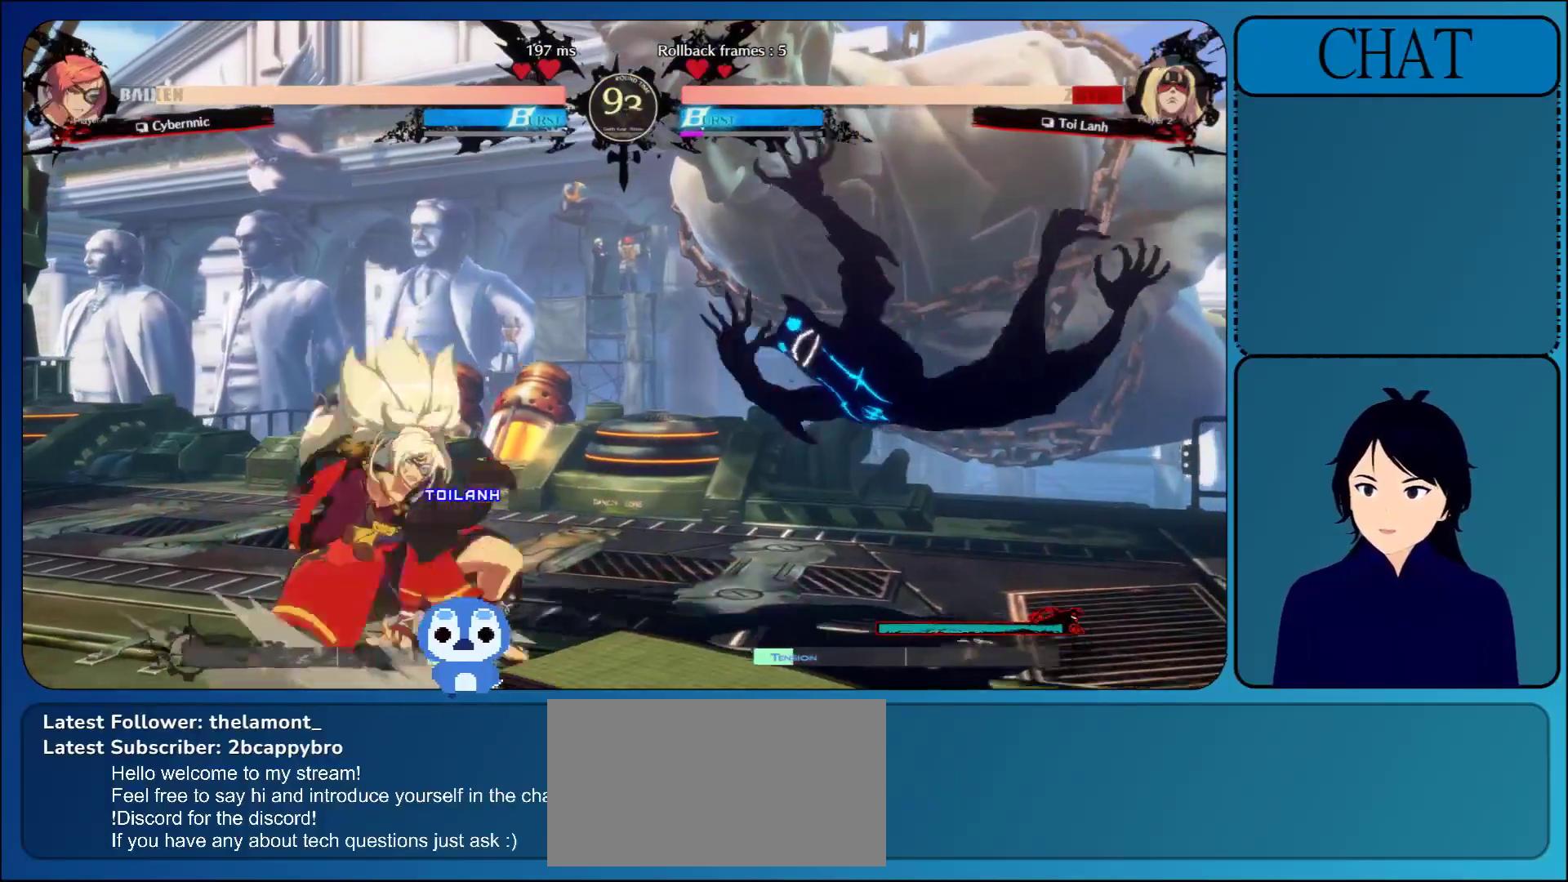
{"buttons": [], "left_stick": "down-right", "events": [[133, "R1", "down"], [167, "L1", "down"], [183, "R2", "down"], [183, "TRIANGLE", "down"], [233, "TRIANGLE", "up"], [267, "L1", "up"], [267, "R1", "up"], [267, "R2", "up"]]}
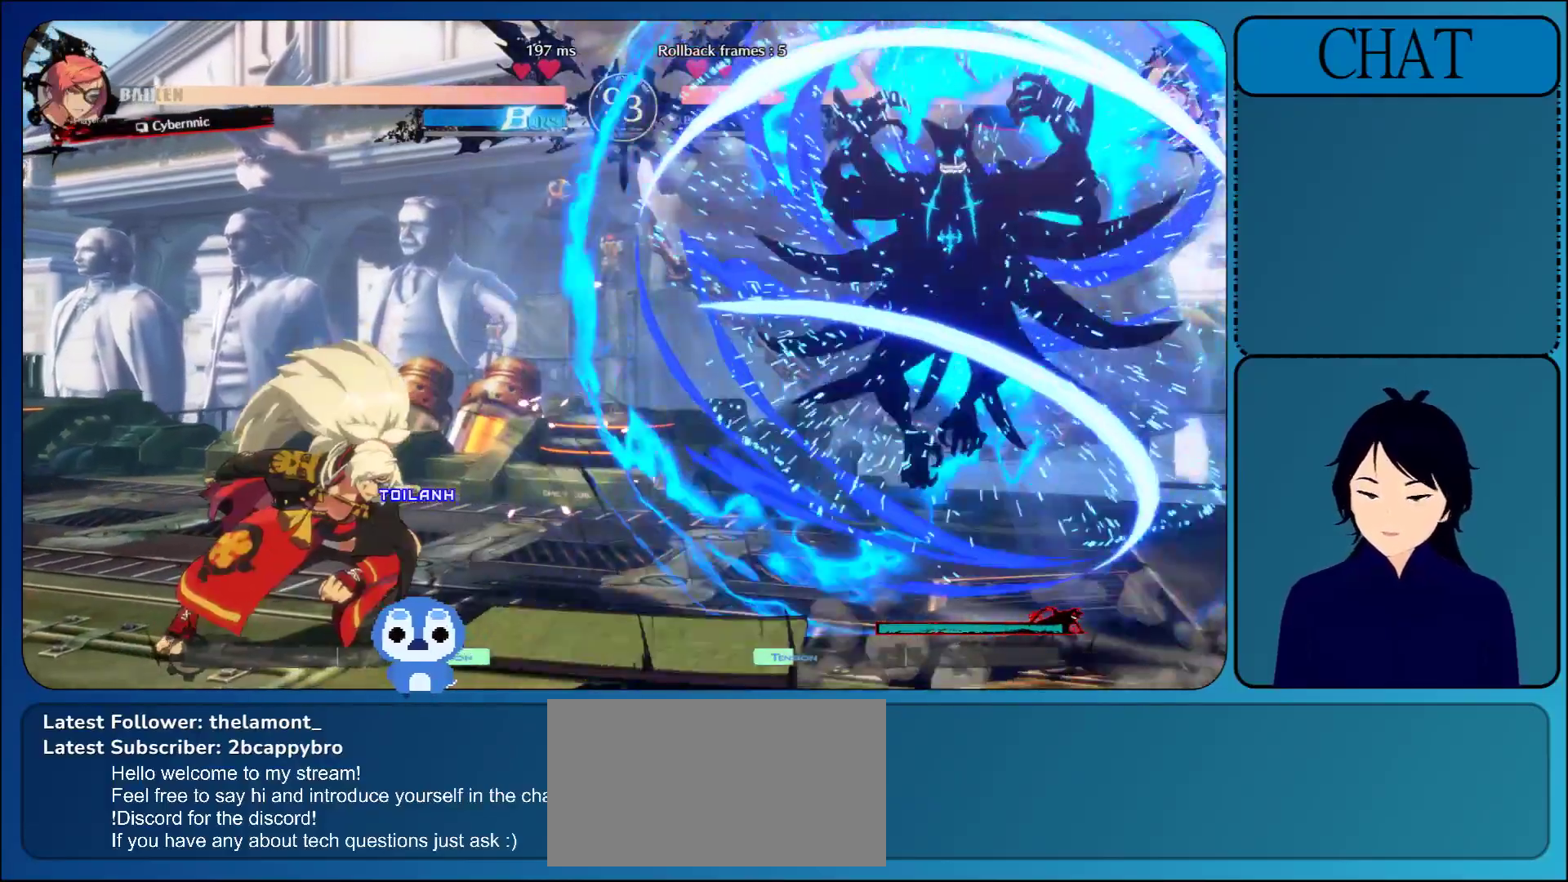
{"buttons": [], "left_stick": "right", "events": [[433, "left_stick", "right"]]}